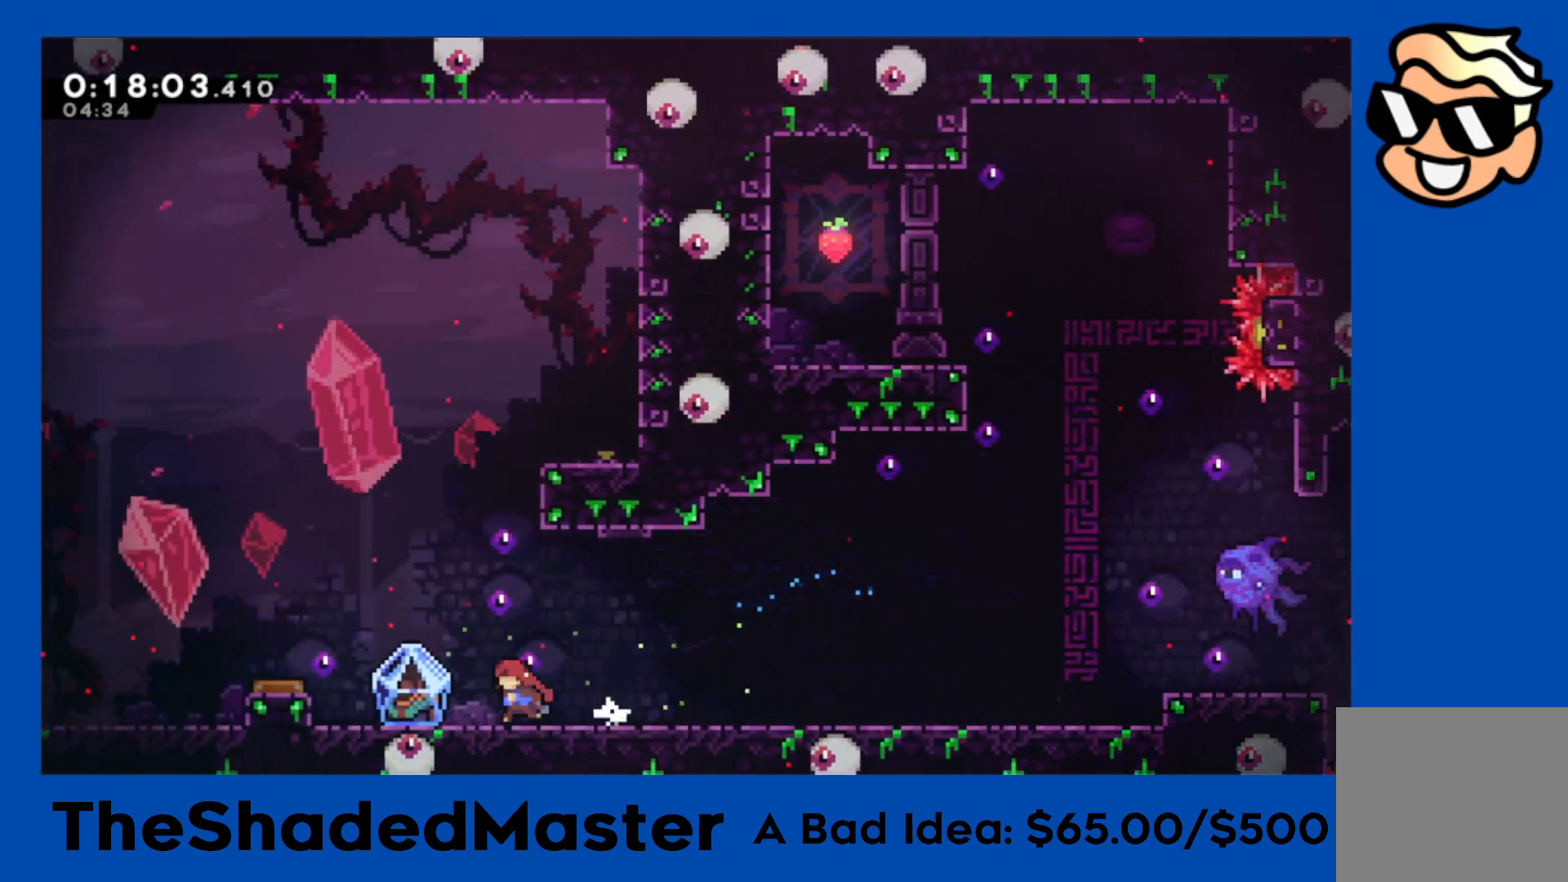
Gameplay with a controller (PlayStation layout); each line is a JSON object with the inputs held at the frame after it. "events" lists button and stick changes between this image and that frame as [ms after this image, input, new state], when the widget could be followed in between. Not read: right_stick.
{"buttons": ["R1", "DPAD_RIGHT"], "left_stick": "center", "events": [[233, "DPAD_LEFT", "up"], [333, "DPAD_RIGHT", "down"]]}
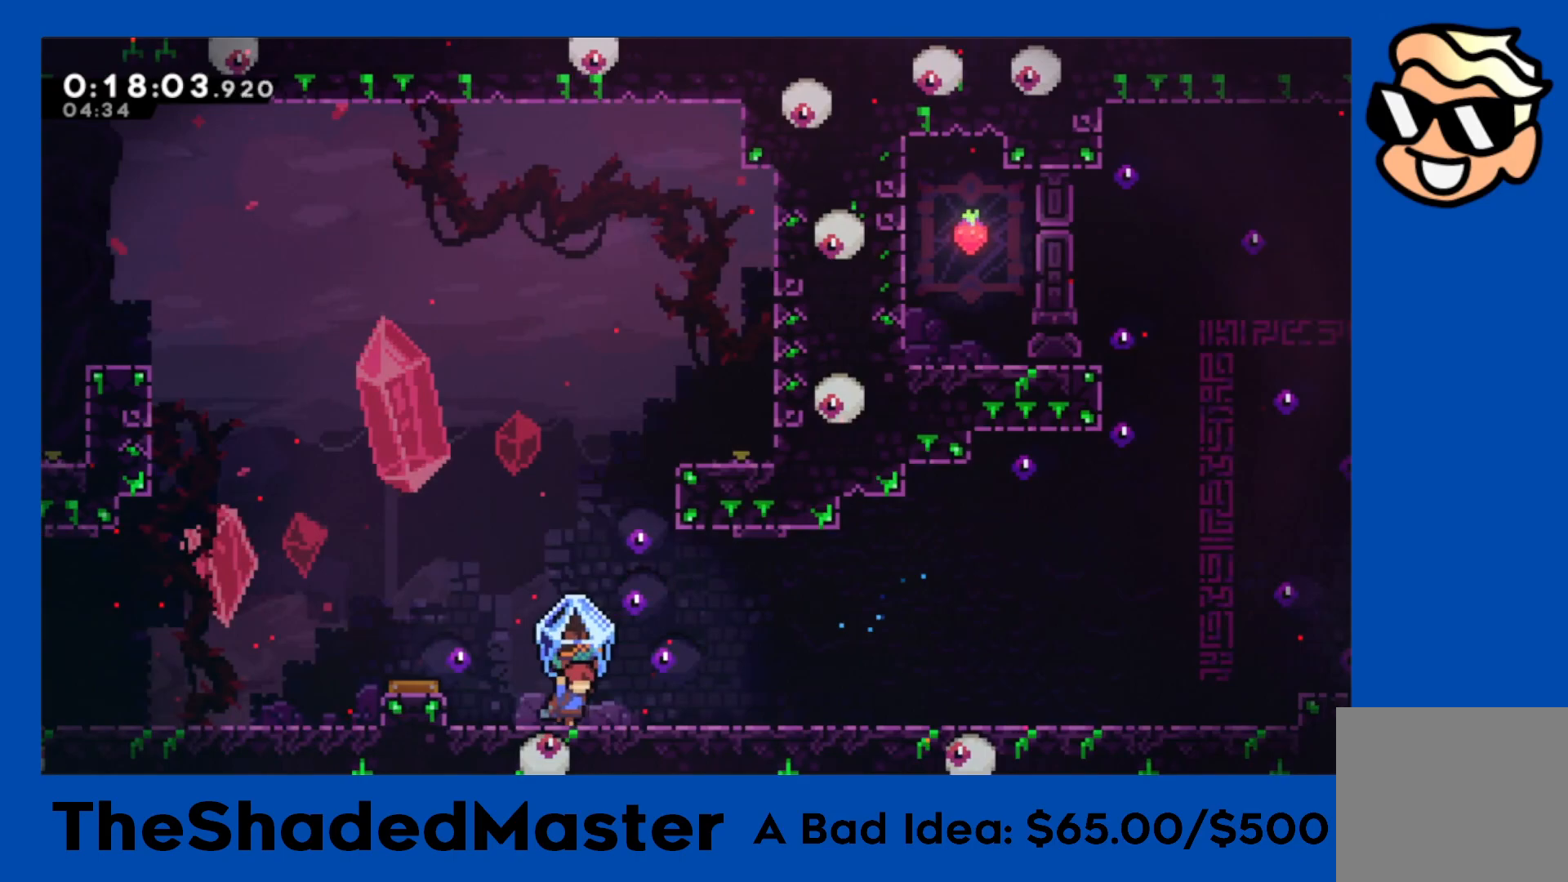
{"buttons": ["R1"], "left_stick": "center", "events": [[67, "DPAD_RIGHT", "up"]]}
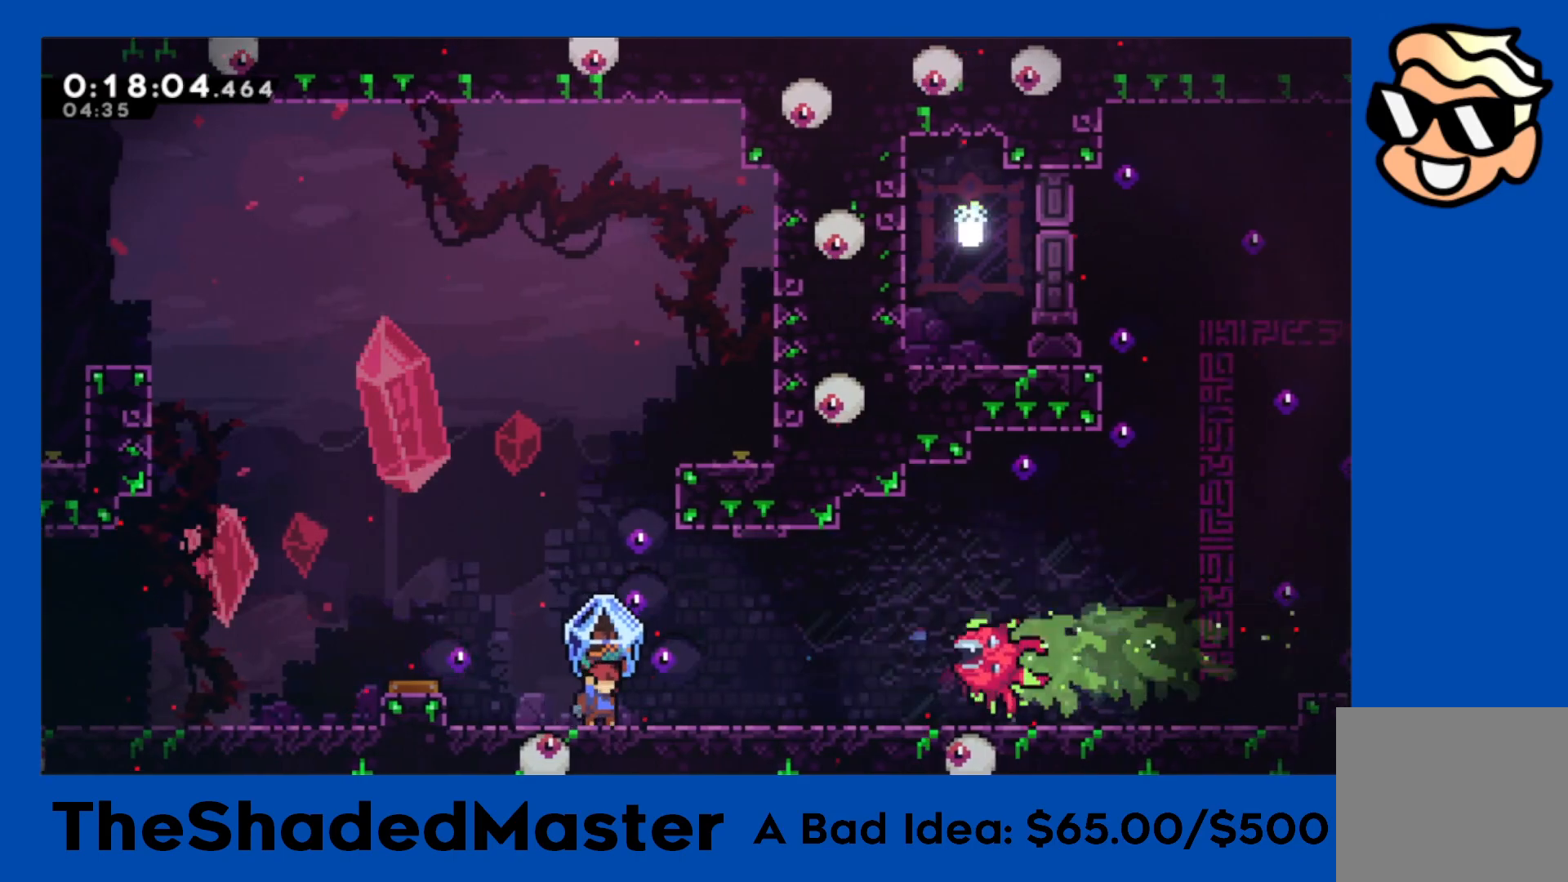
{"buttons": ["R1"], "left_stick": "center", "events": [[83, "CROSS", "down"], [300, "CROSS", "up"]]}
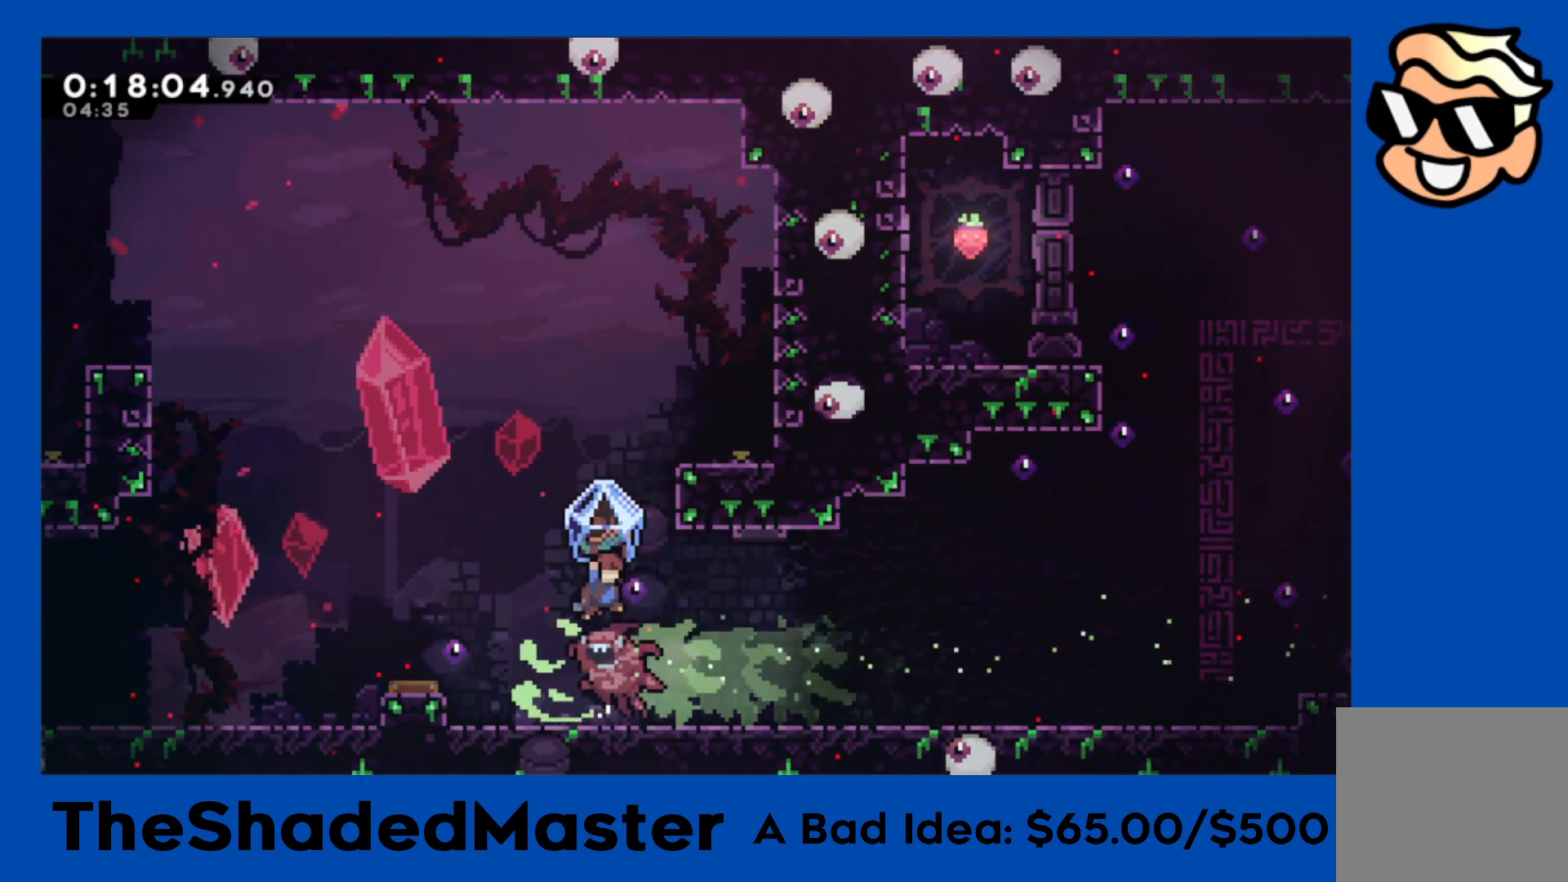
{"buttons": ["R1", "DPAD_RIGHT"], "left_stick": "center", "events": [[50, "DPAD_RIGHT", "down"]]}
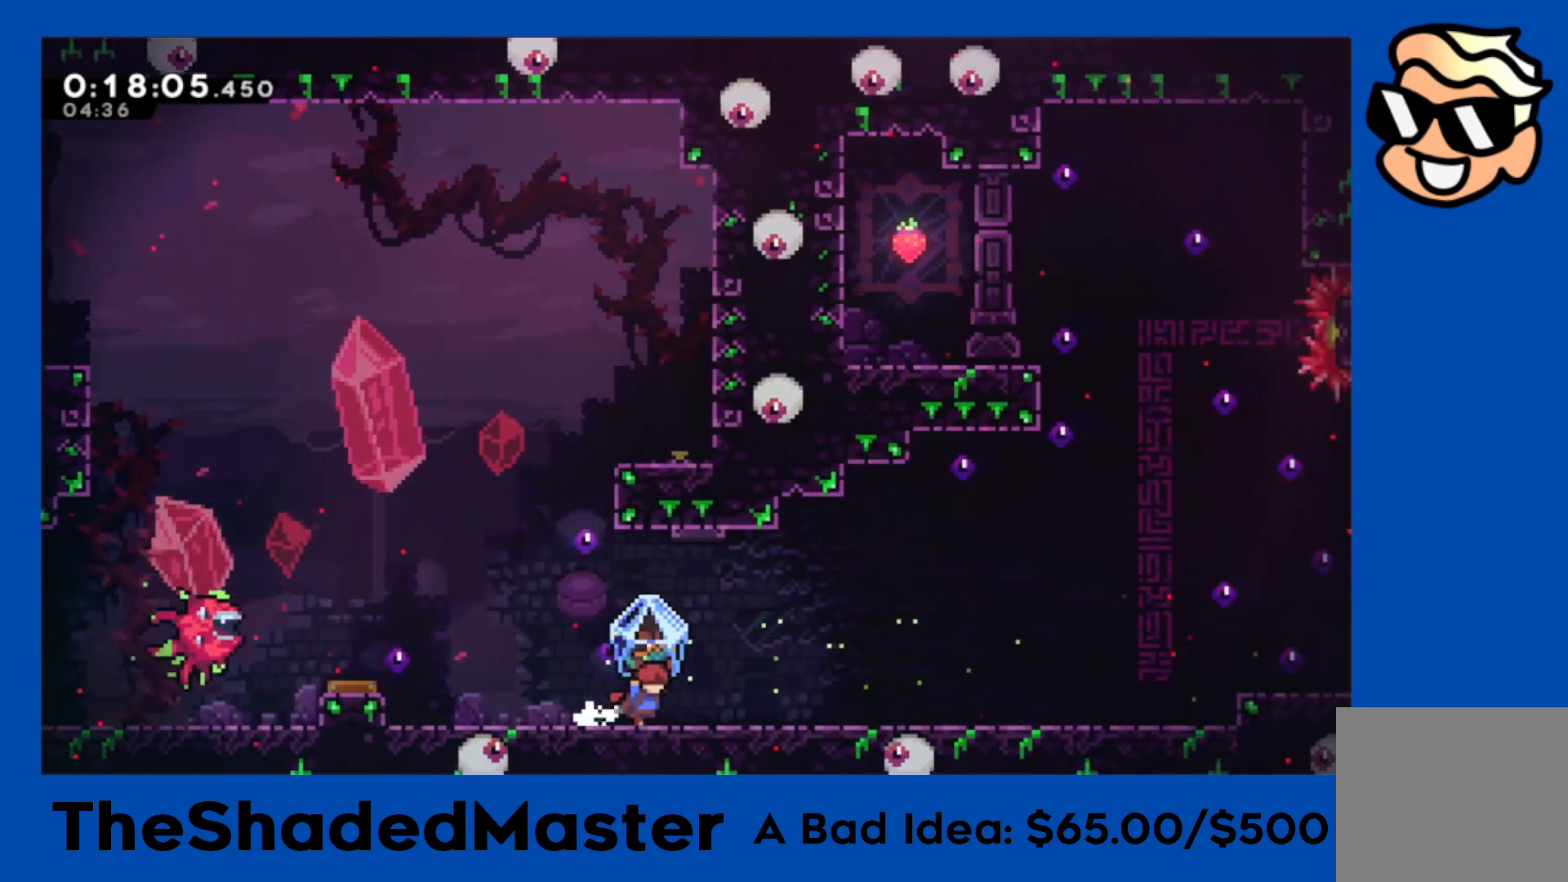
{"buttons": ["R1", "DPAD_RIGHT"], "left_stick": "center", "events": []}
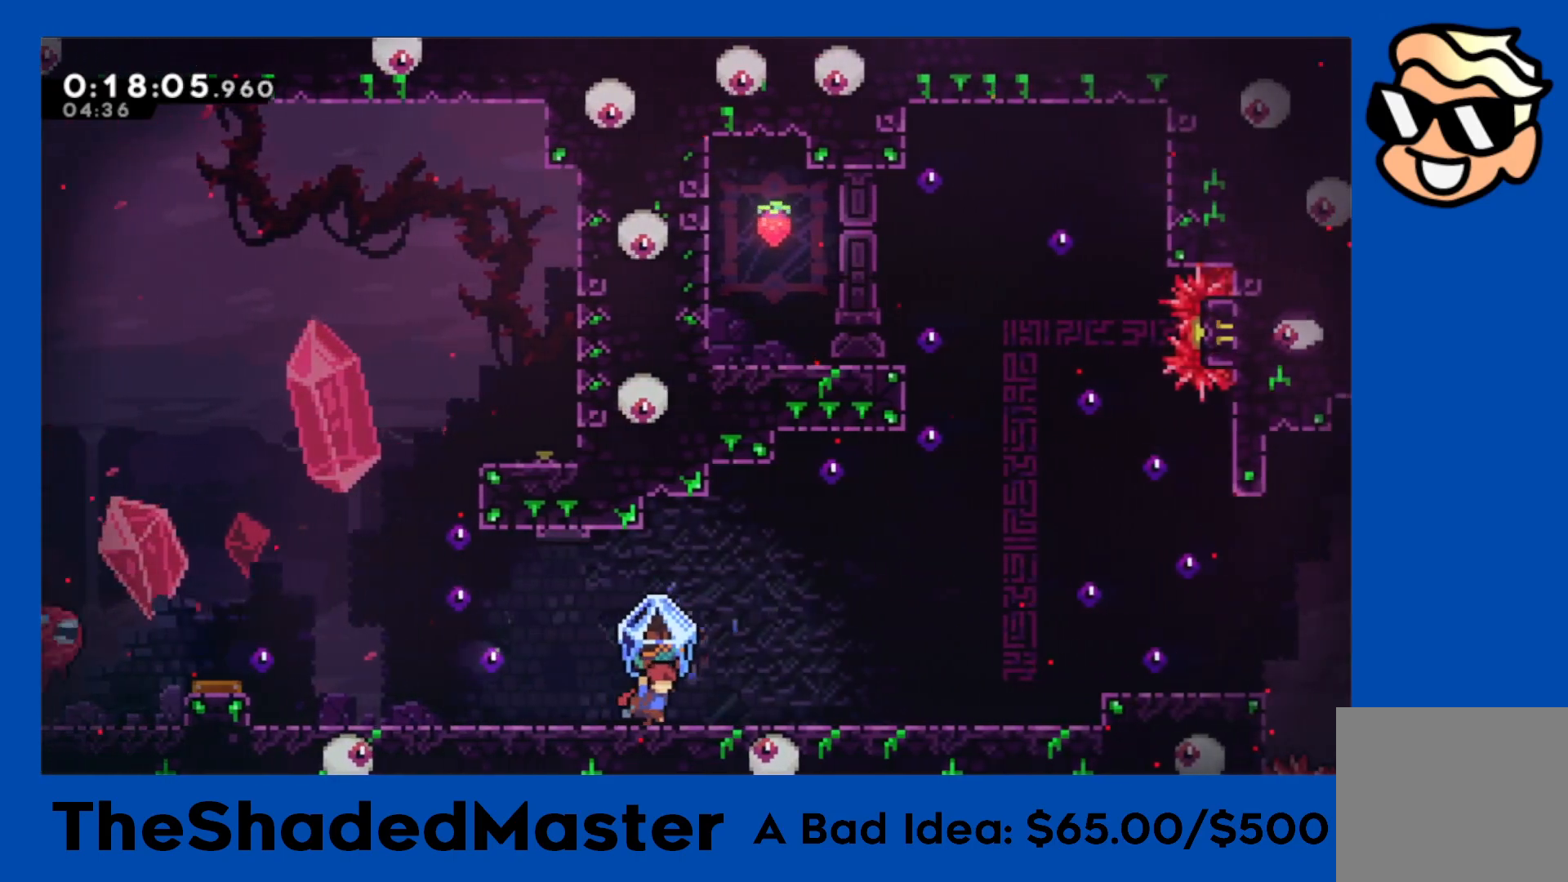
{"buttons": ["R1", "DPAD_RIGHT"], "left_stick": "center", "events": []}
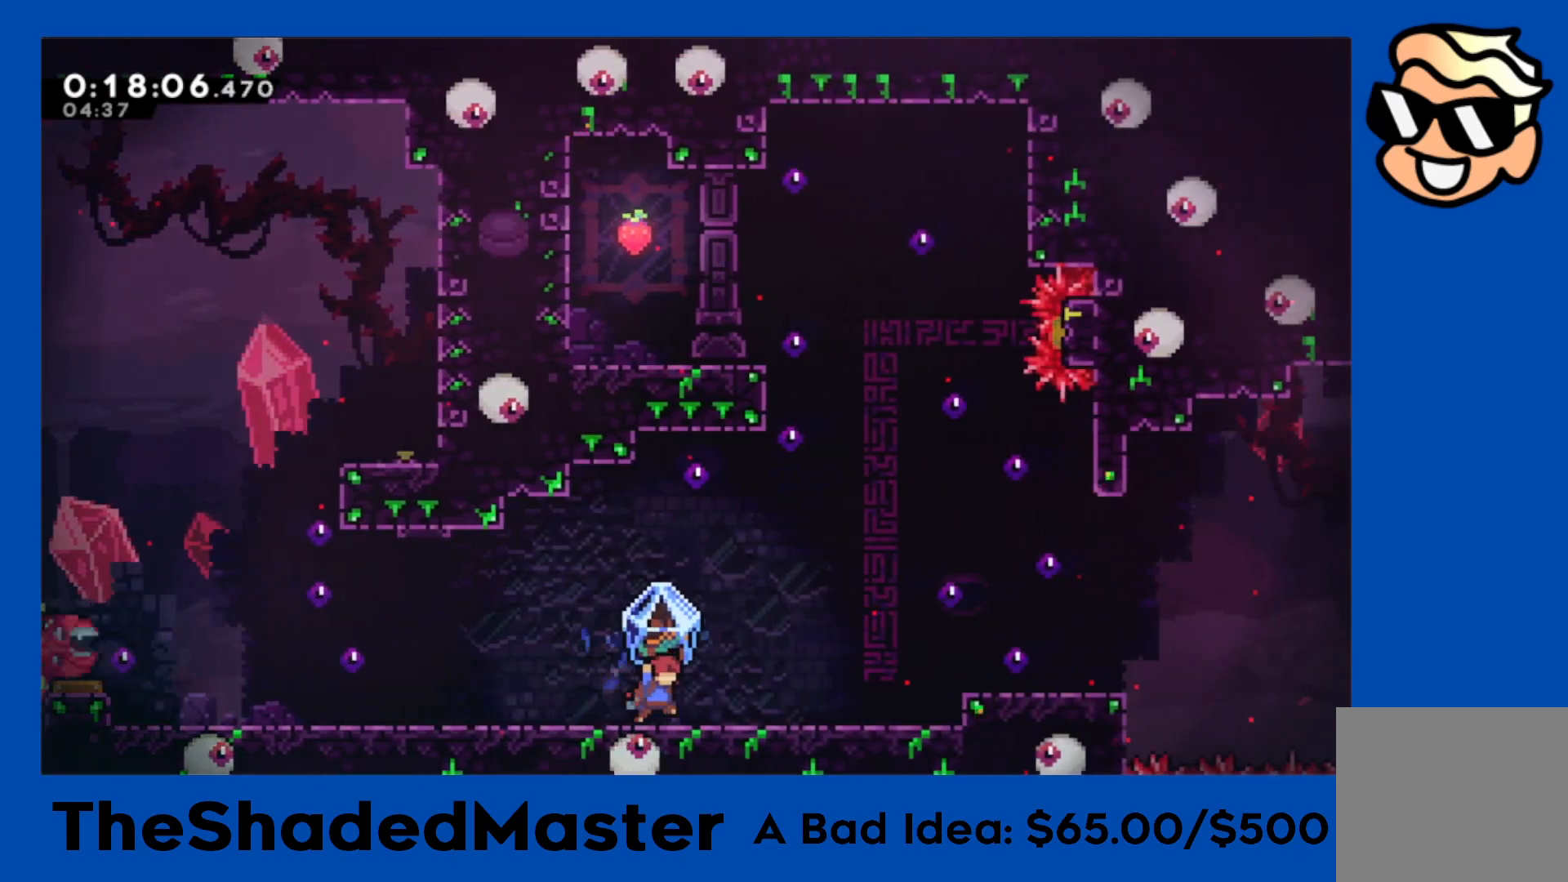
{"buttons": ["CROSS", "R1"], "left_stick": "center", "events": [[250, "DPAD_RIGHT", "up"], [333, "CROSS", "down"]]}
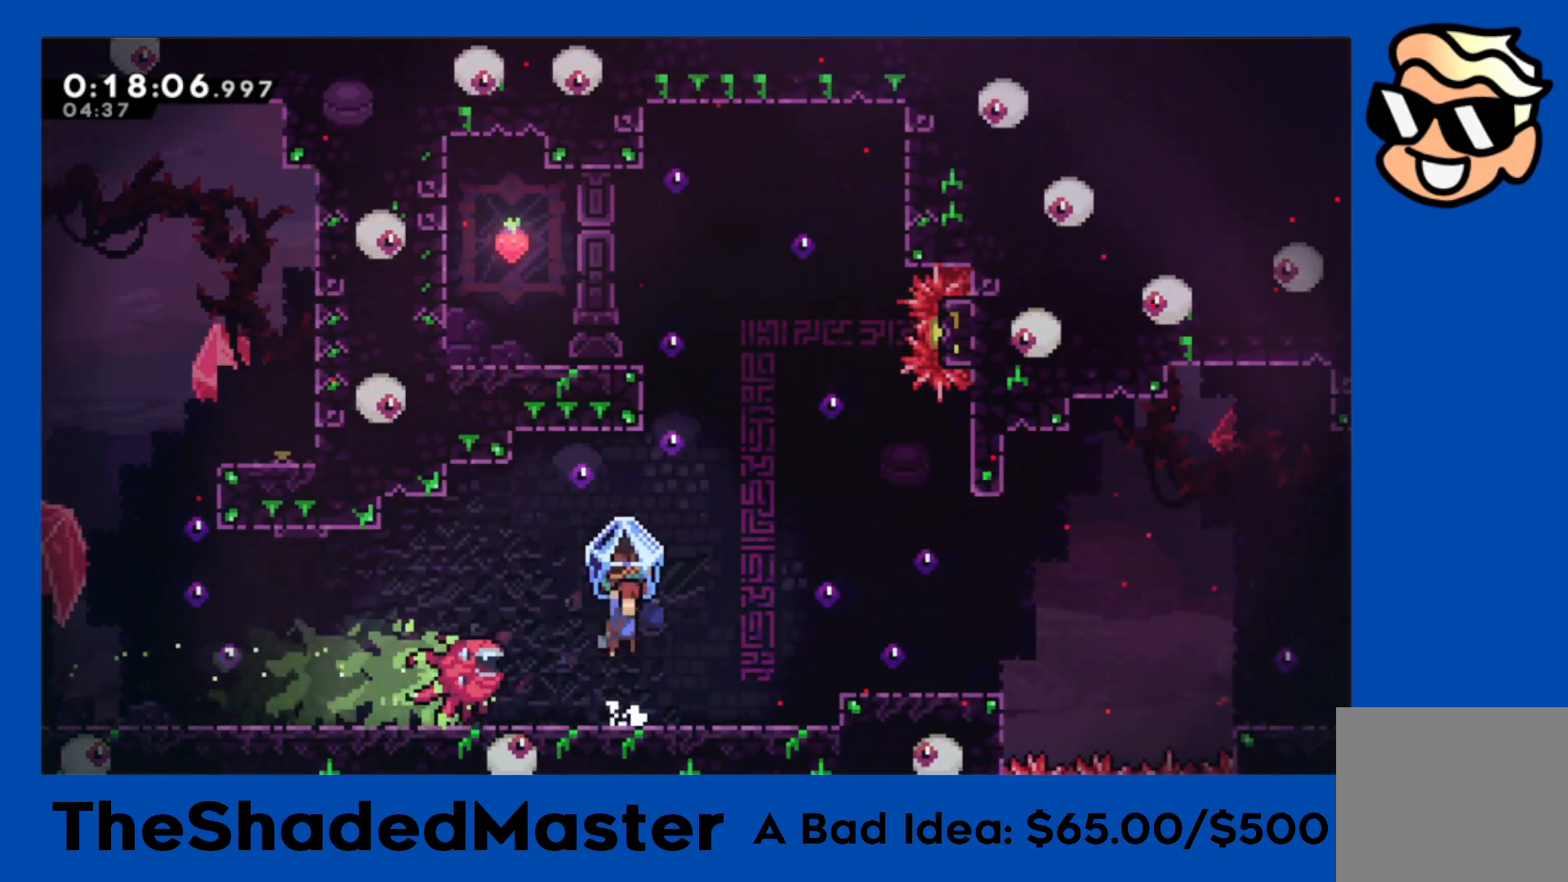
{"buttons": ["R1"], "left_stick": "center", "events": [[67, "DPAD_LEFT", "down"], [150, "CROSS", "up"], [283, "DPAD_LEFT", "up"]]}
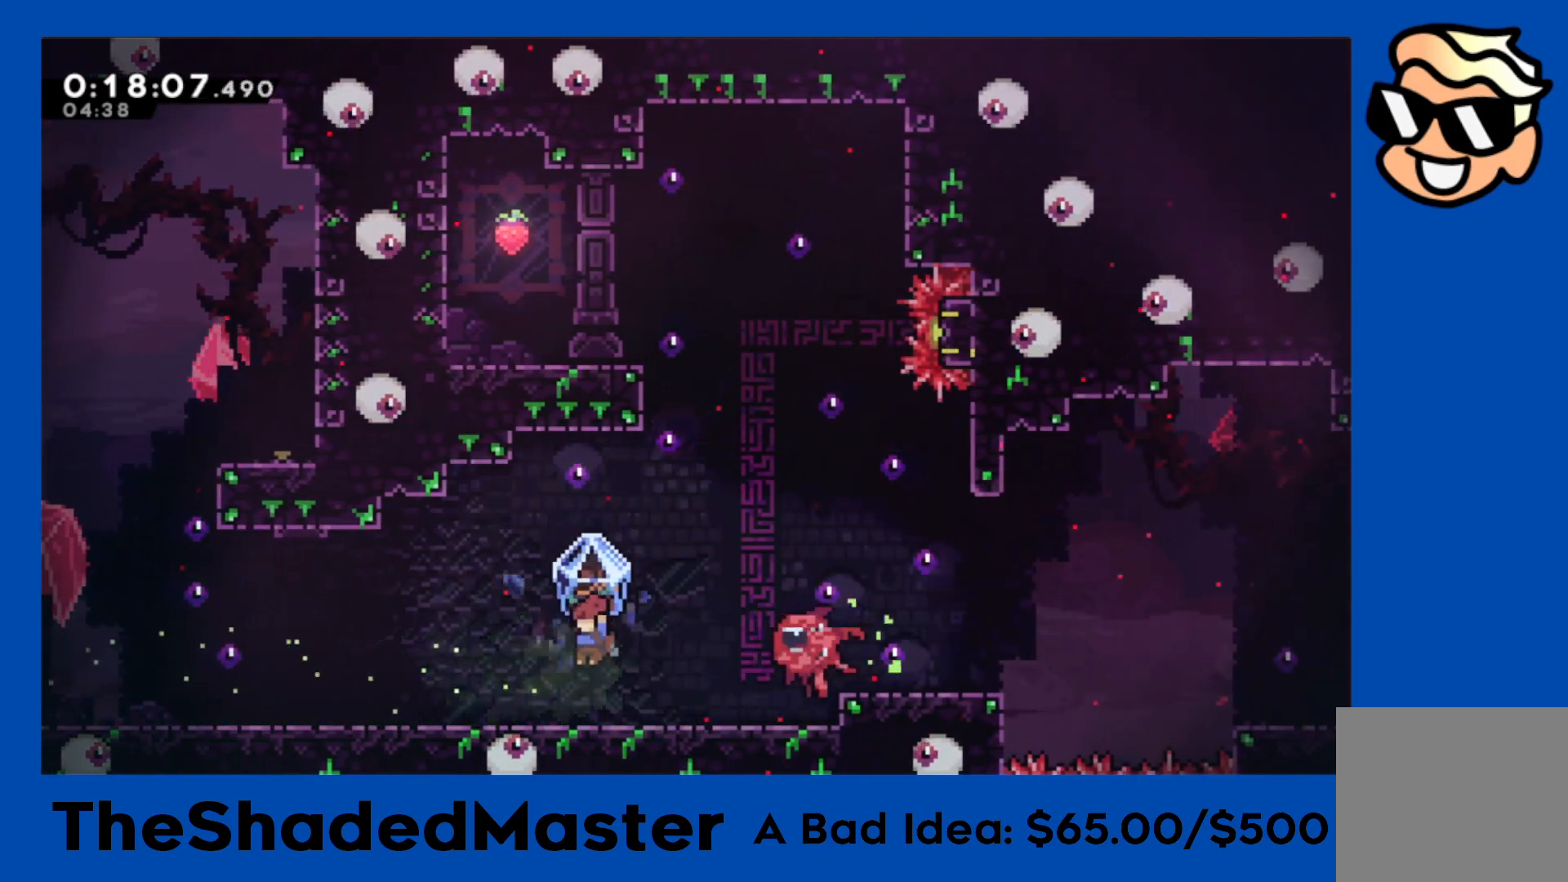
{"buttons": ["R1"], "left_stick": "center", "events": [[150, "DPAD_RIGHT", "down"], [283, "DPAD_RIGHT", "up"]]}
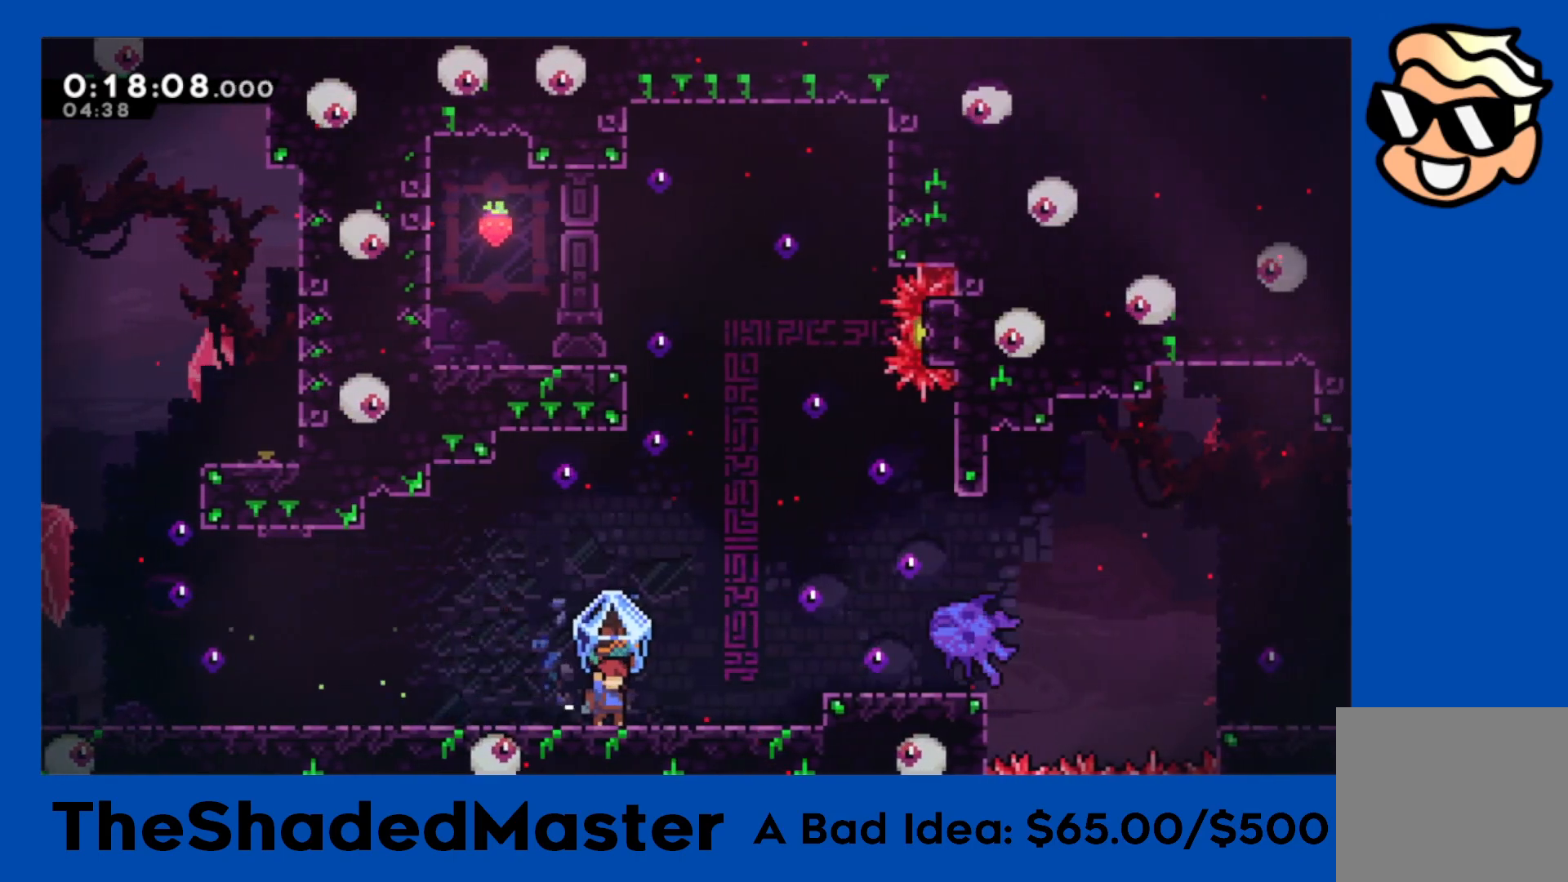
{"buttons": ["R1"], "left_stick": "center", "events": []}
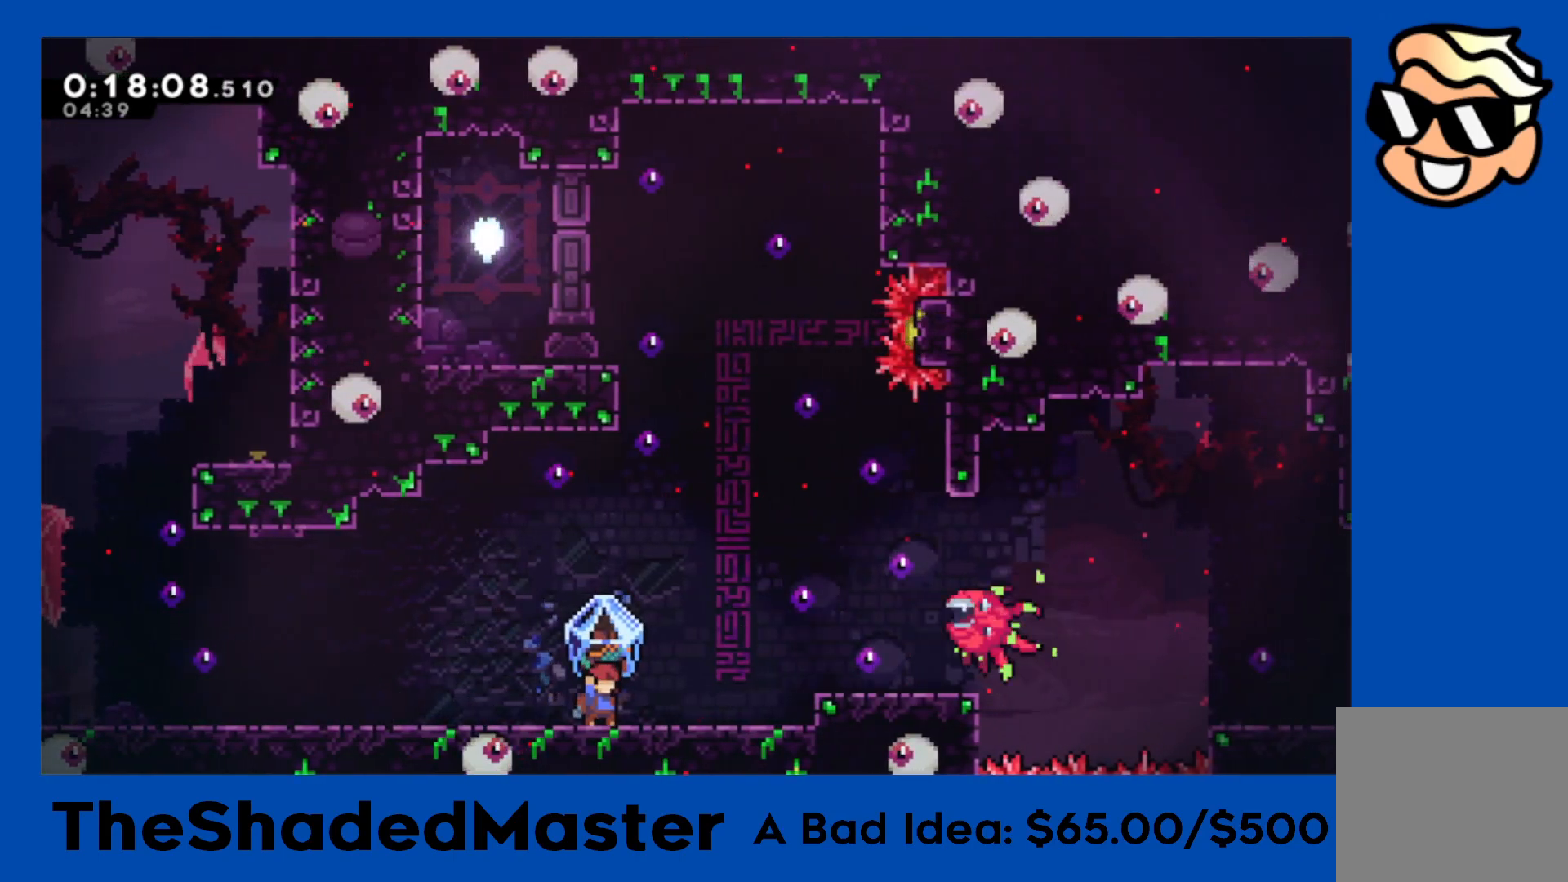
{"buttons": ["R1", "DPAD_RIGHT"], "left_stick": "center", "events": [[33, "CROSS", "down"], [200, "DPAD_RIGHT", "down"], [333, "CROSS", "up"]]}
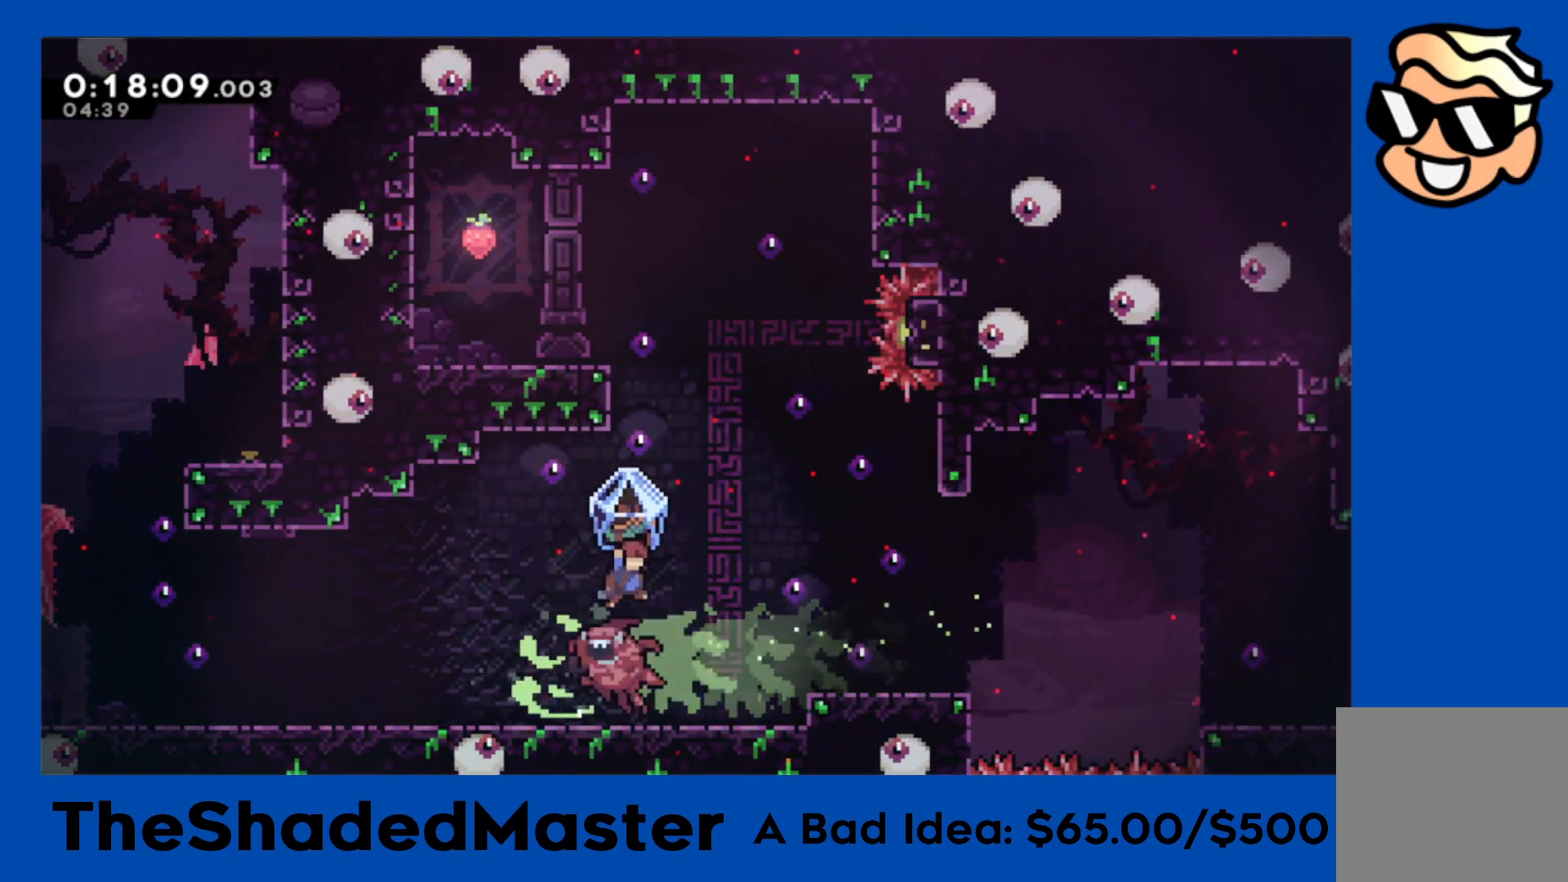
{"buttons": ["R1", "DPAD_RIGHT"], "left_stick": "center", "events": [[367, "CROSS", "down"], [467, "CROSS", "up"]]}
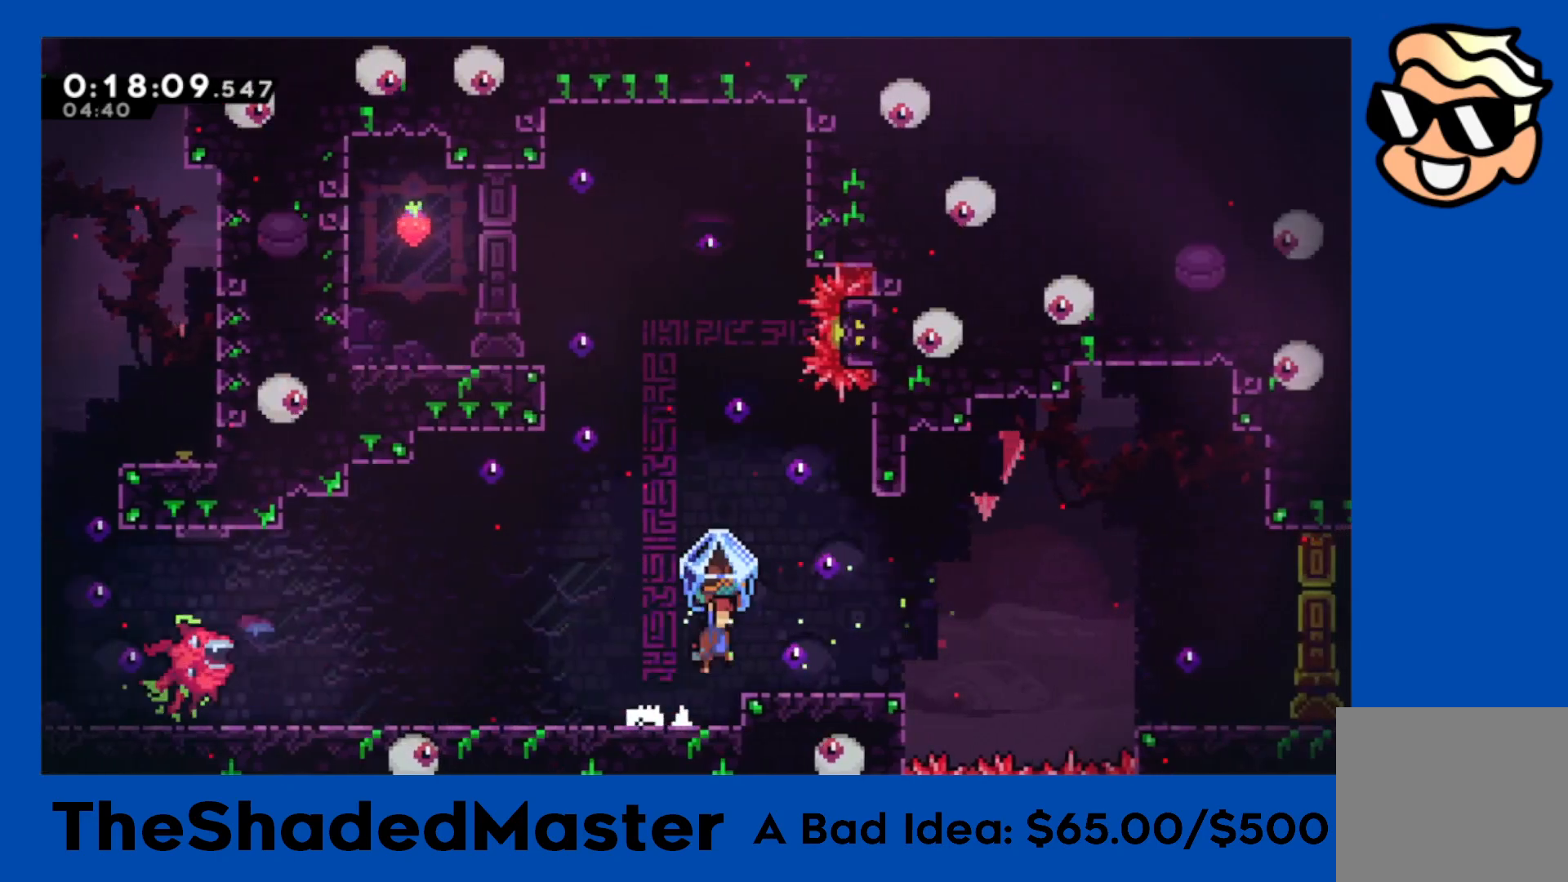
{"buttons": [], "left_stick": "center", "events": [[450, "R1", "up"], [467, "DPAD_RIGHT", "up"]]}
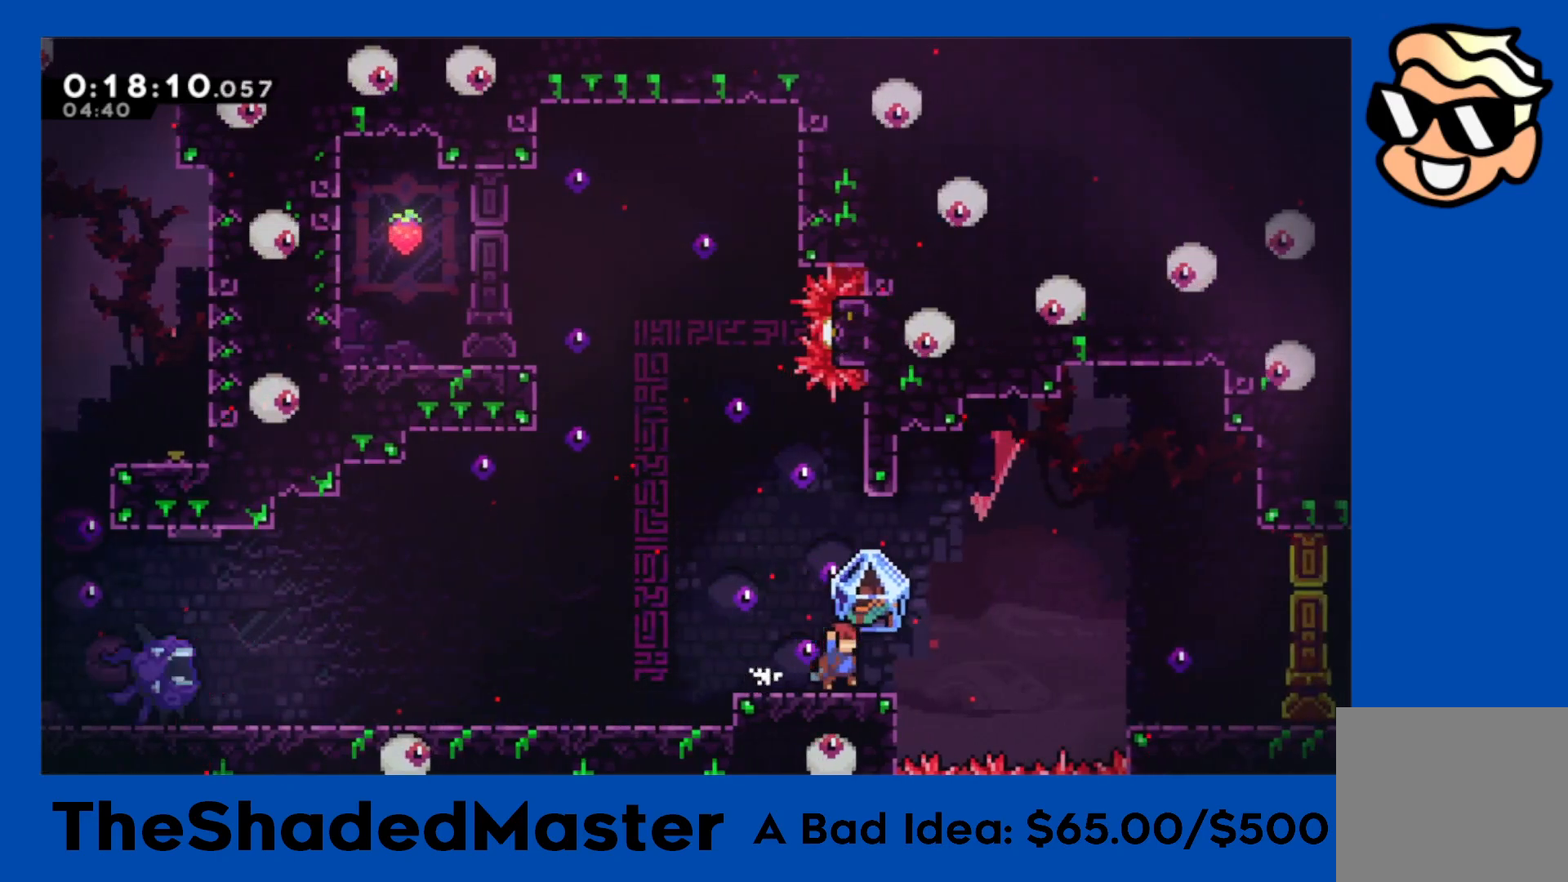
{"buttons": ["DPAD_RIGHT"], "left_stick": "center", "events": [[467, "DPAD_RIGHT", "down"]]}
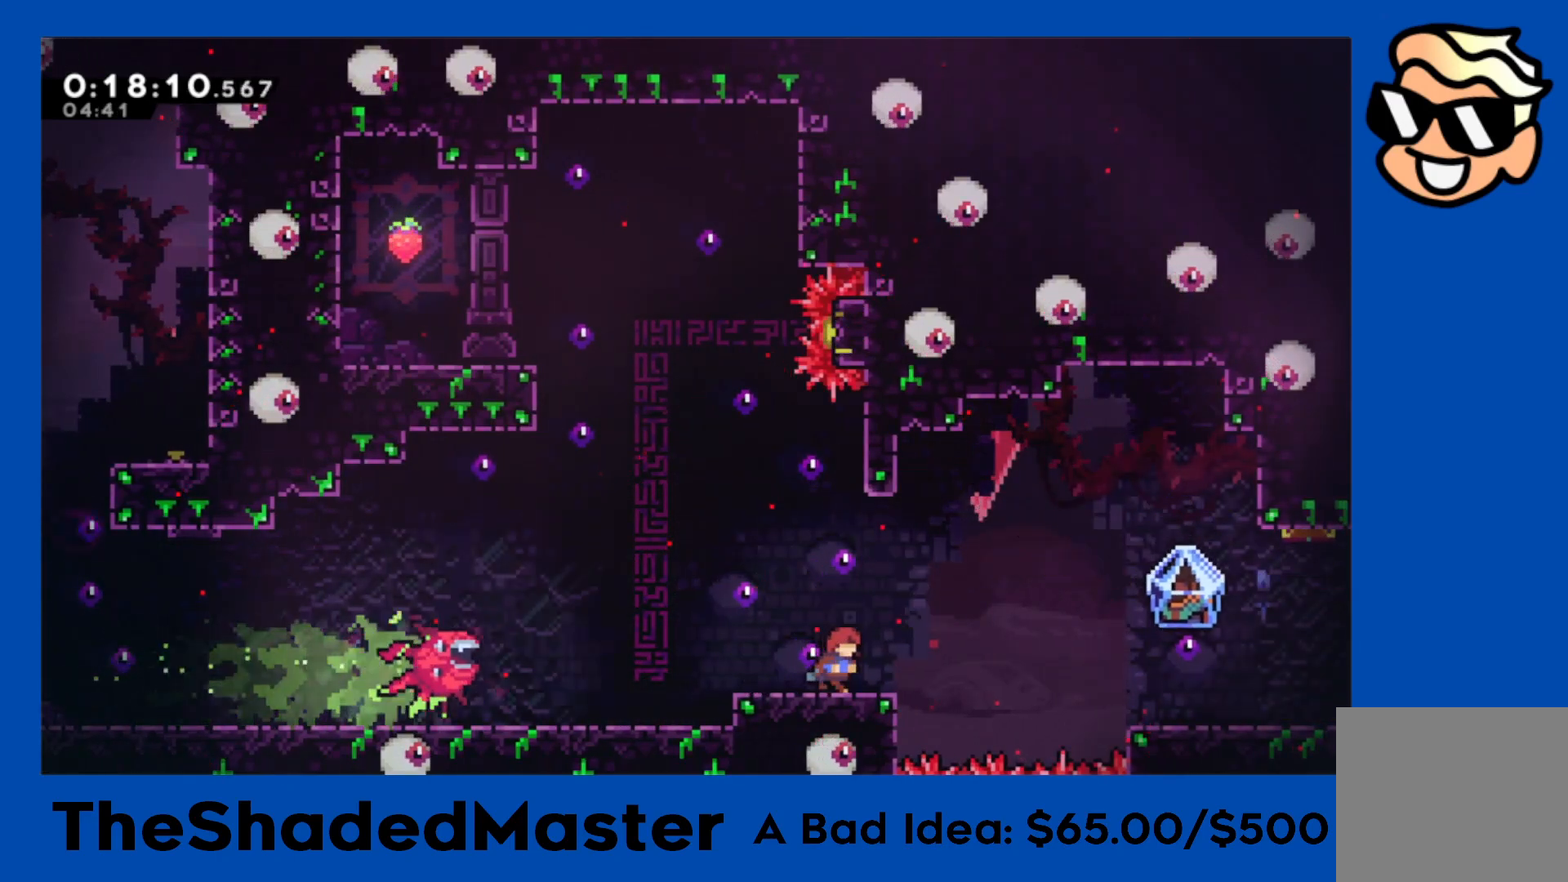
{"buttons": ["SQUARE", "R1", "DPAD_UP", "DPAD_RIGHT"], "left_stick": "center", "events": [[17, "CROSS", "down"], [317, "DPAD_UP", "down"], [383, "R1", "down"], [383, "SQUARE", "down"], [400, "CROSS", "up"]]}
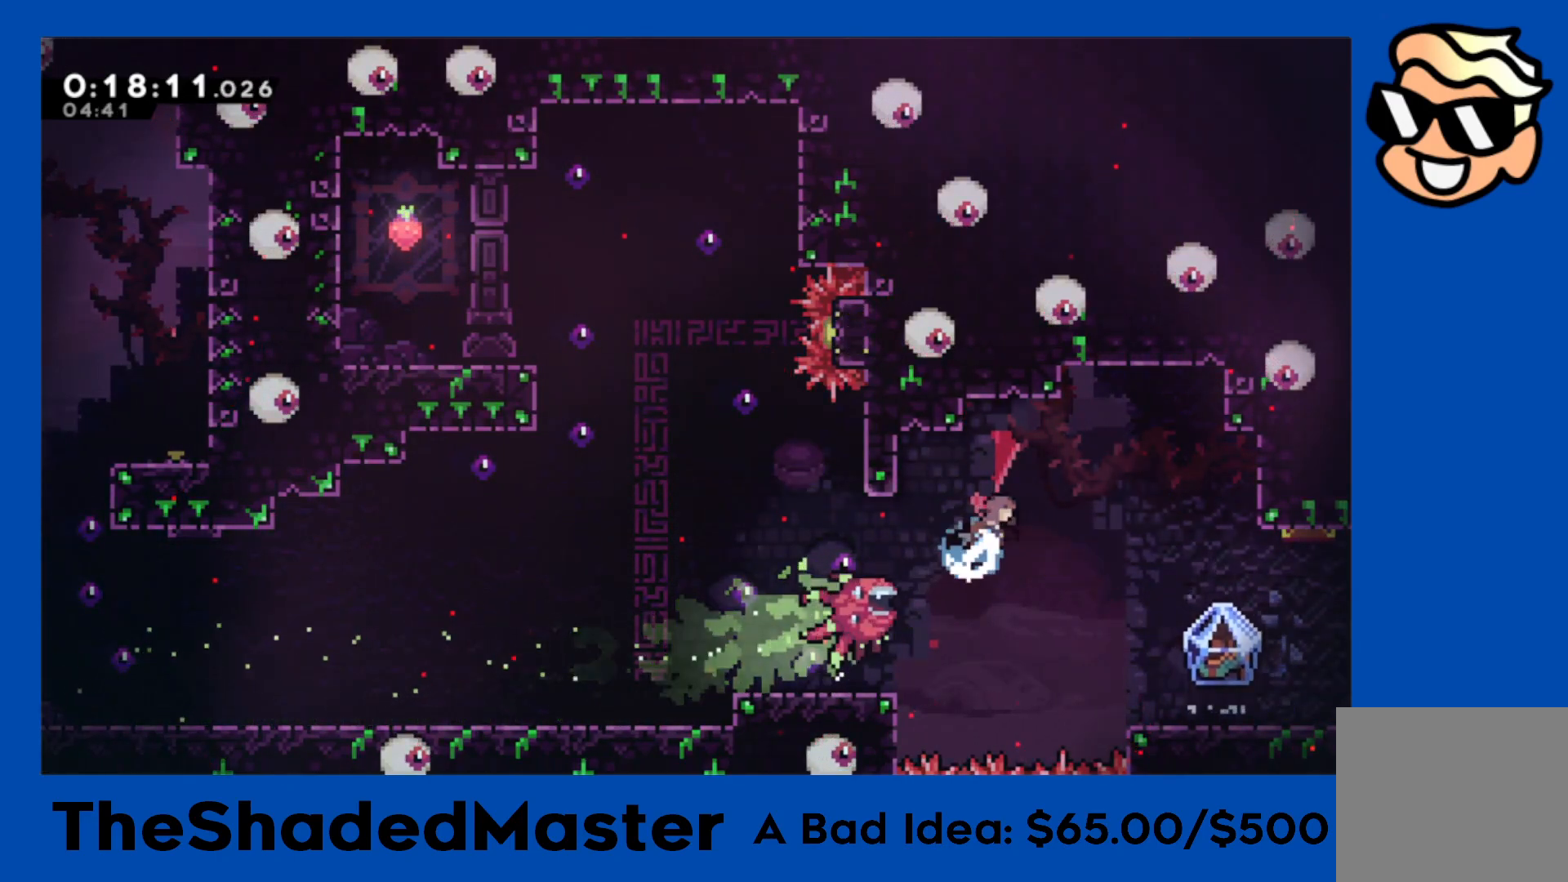
{"buttons": ["R1", "DPAD_RIGHT"], "left_stick": "center", "events": [[150, "DPAD_UP", "up"], [183, "DPAD_RIGHT", "up"], [200, "SQUARE", "up"], [383, "DPAD_RIGHT", "down"]]}
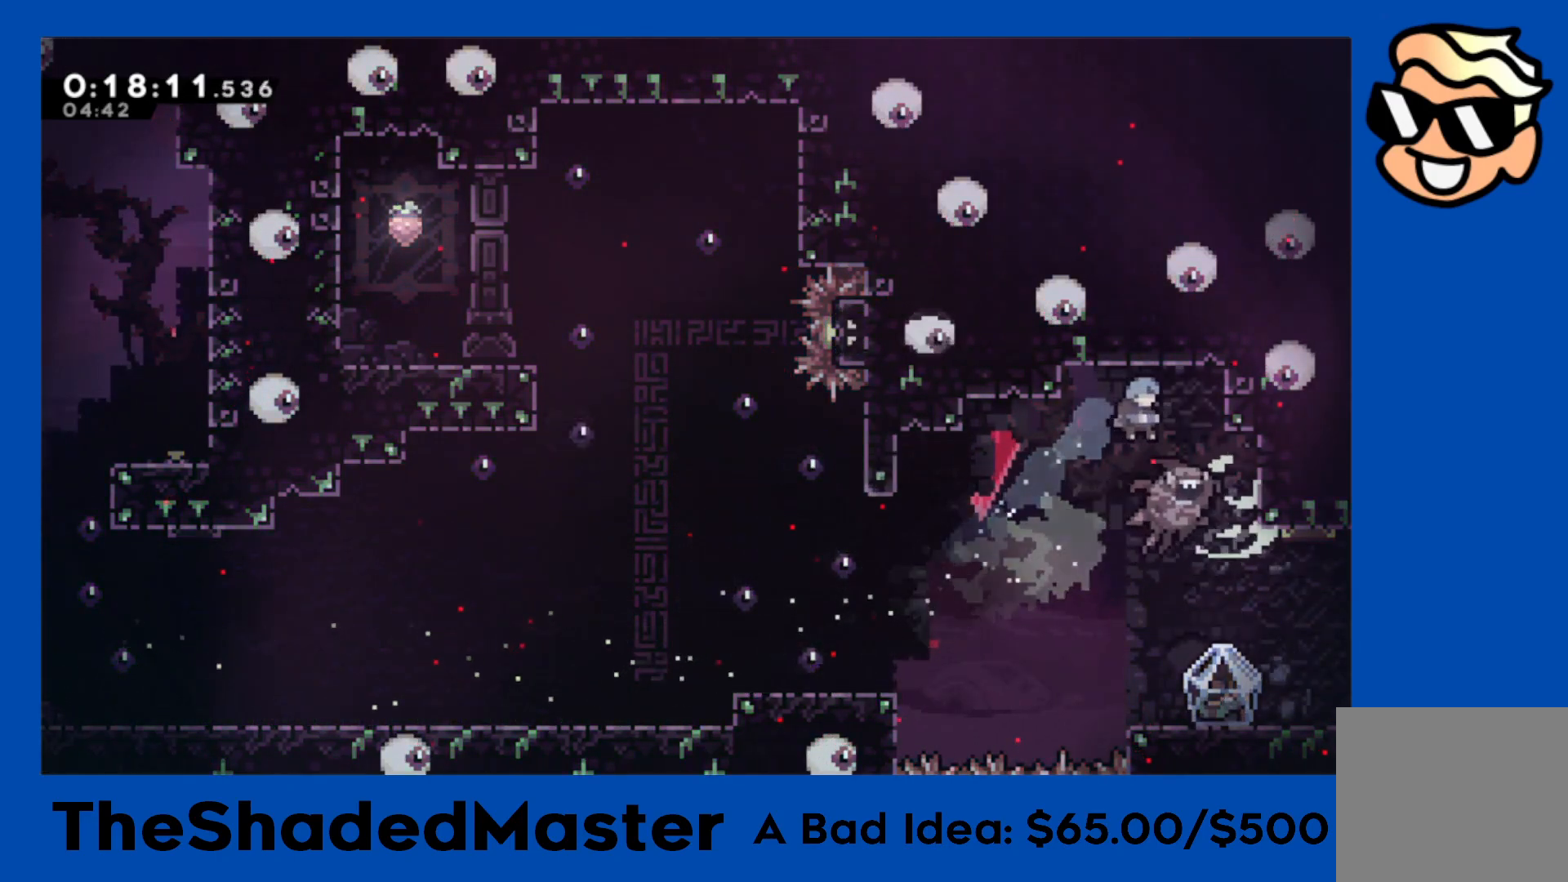
{"buttons": ["SQUARE", "R1", "DPAD_RIGHT"], "left_stick": "center", "events": [[33, "DPAD_RIGHT", "up"], [83, "DPAD_LEFT", "down"], [333, "DPAD_LEFT", "up"], [400, "DPAD_RIGHT", "down"], [500, "SQUARE", "down"]]}
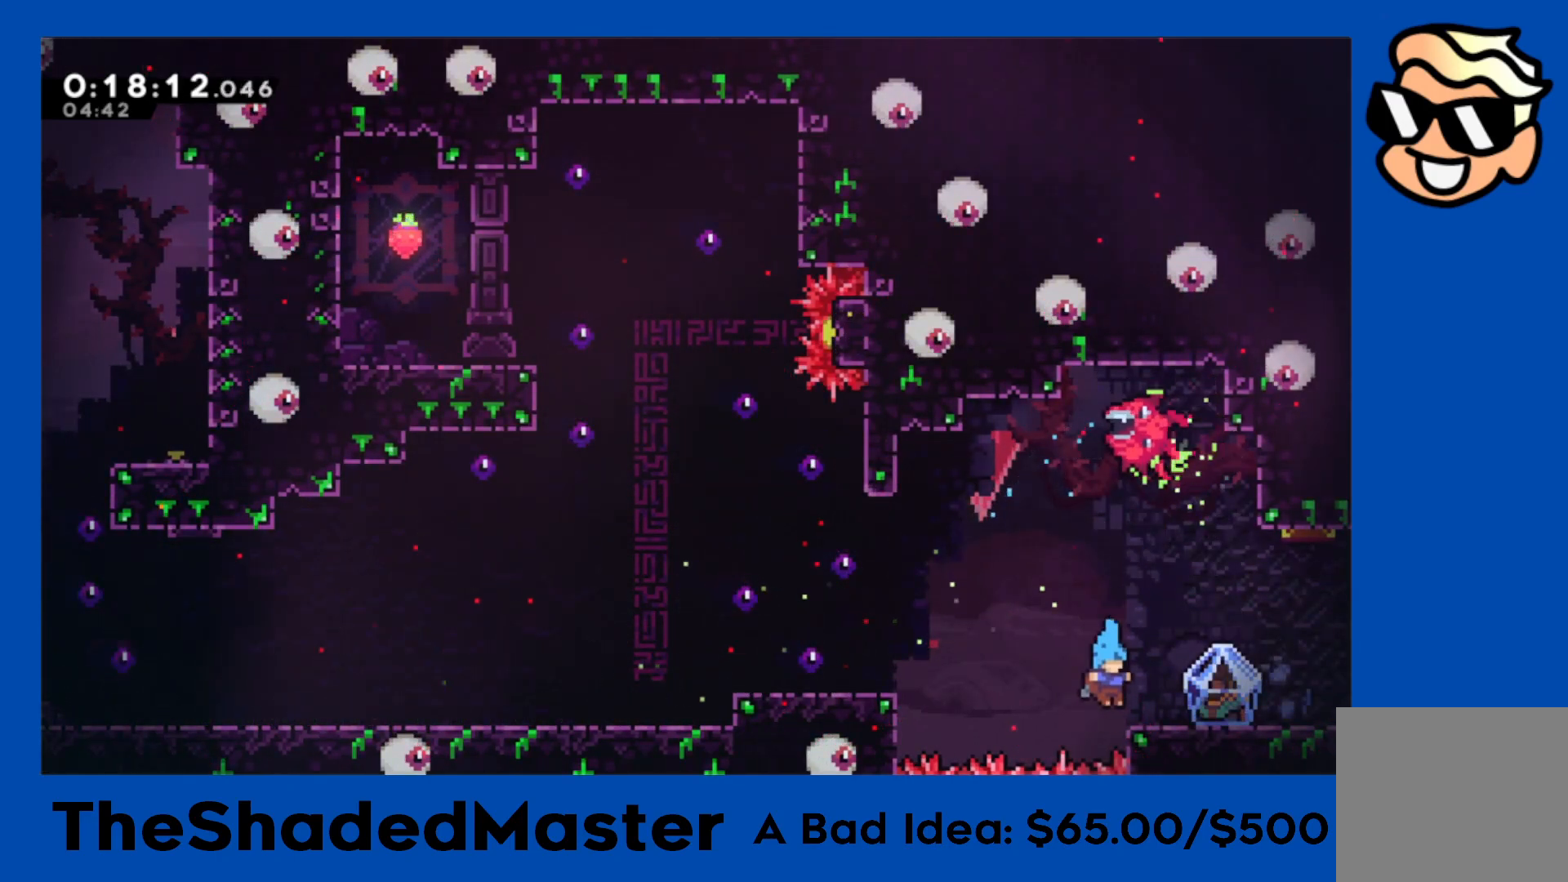
{"buttons": ["R1", "DPAD_RIGHT"], "left_stick": "center", "events": [[133, "SQUARE", "up"], [367, "CROSS", "down"], [483, "CROSS", "up"]]}
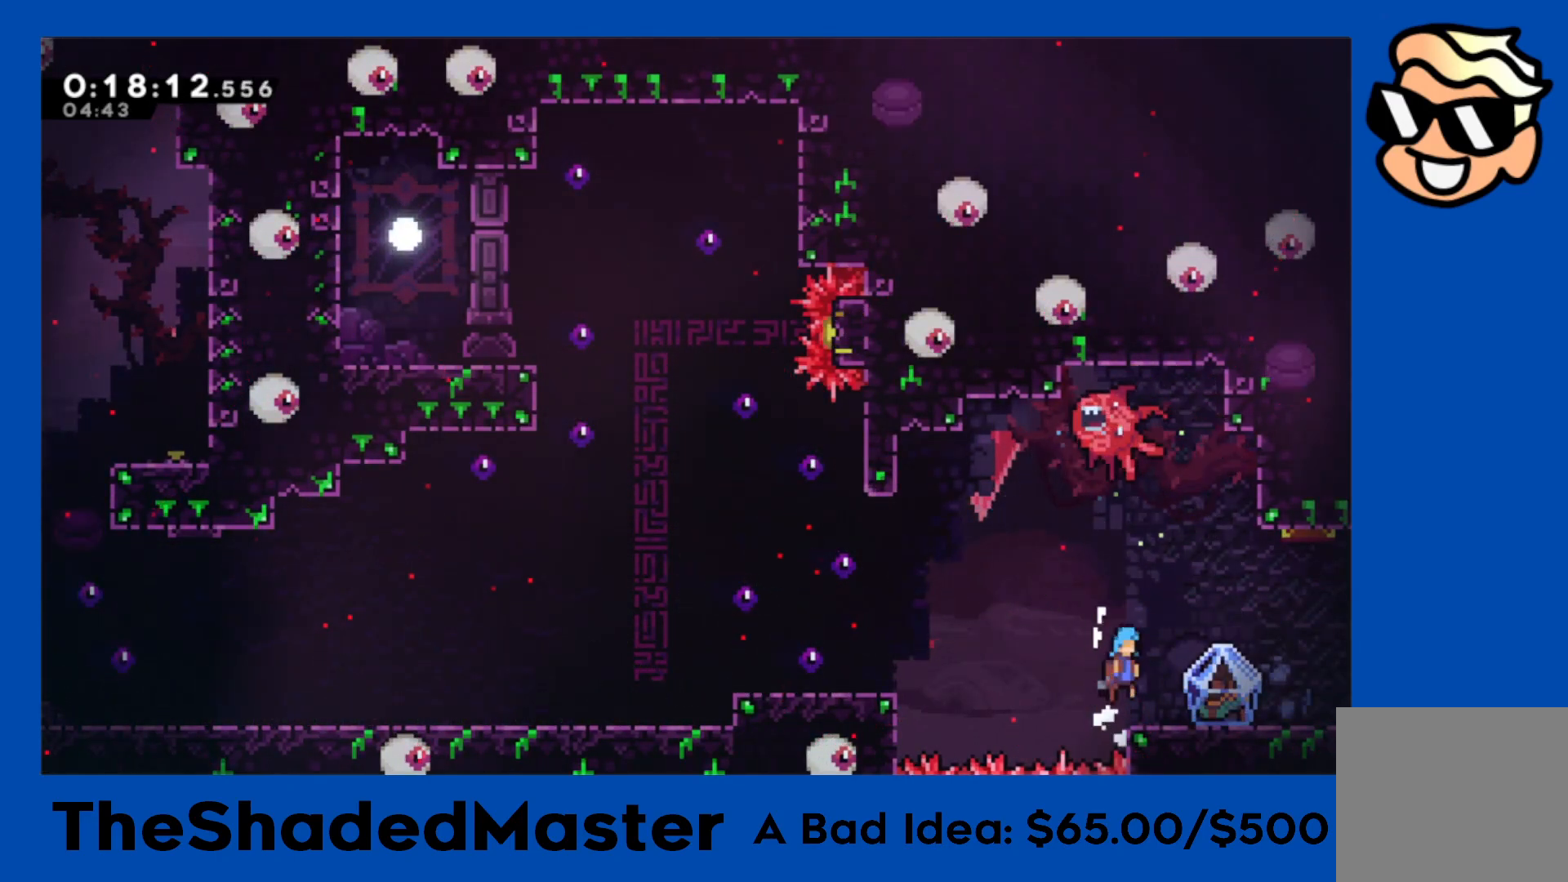
{"buttons": ["R1", "DPAD_RIGHT"], "left_stick": "center", "events": [[83, "DPAD_RIGHT", "up"], [267, "SQUARE", "down"], [300, "DPAD_RIGHT", "down"], [367, "SQUARE", "up"]]}
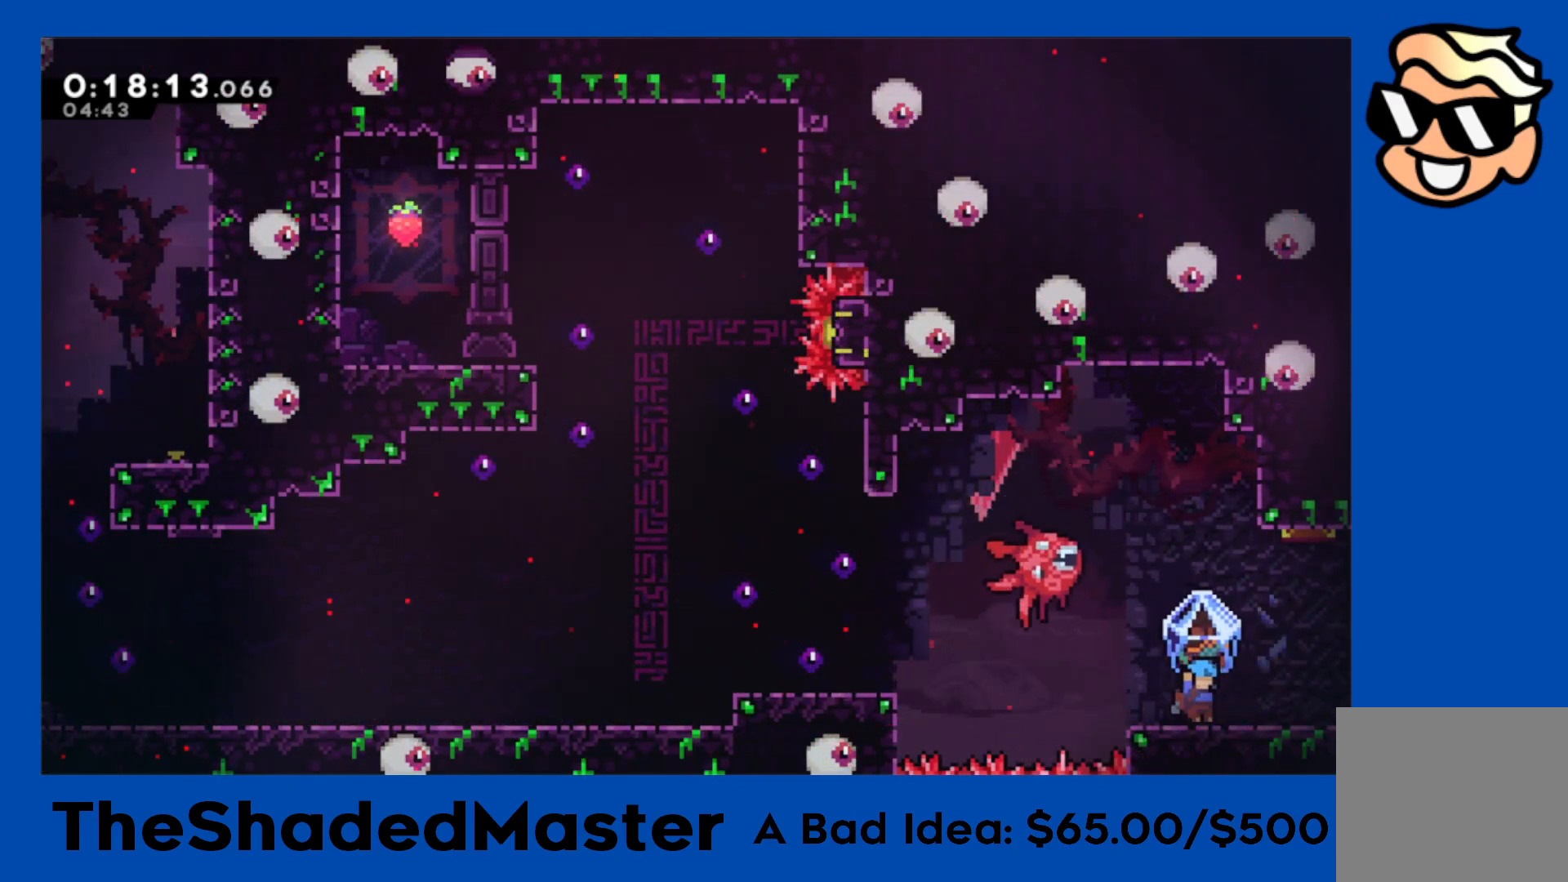
{"buttons": ["R1", "DPAD_RIGHT"], "left_stick": "center", "events": []}
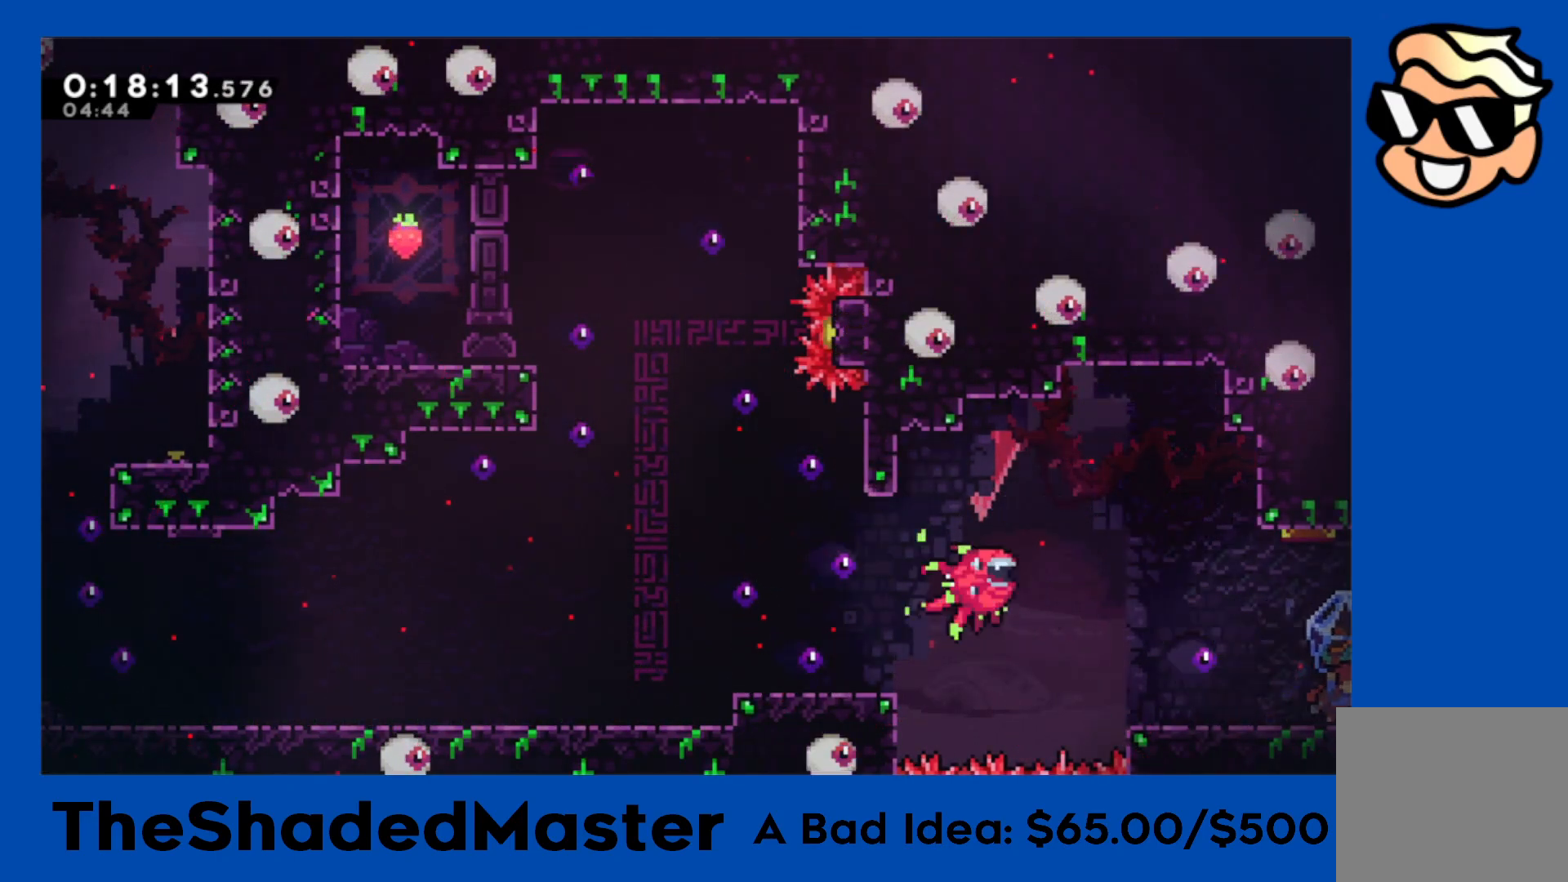
{"buttons": ["R1", "DPAD_RIGHT"], "left_stick": "center", "events": []}
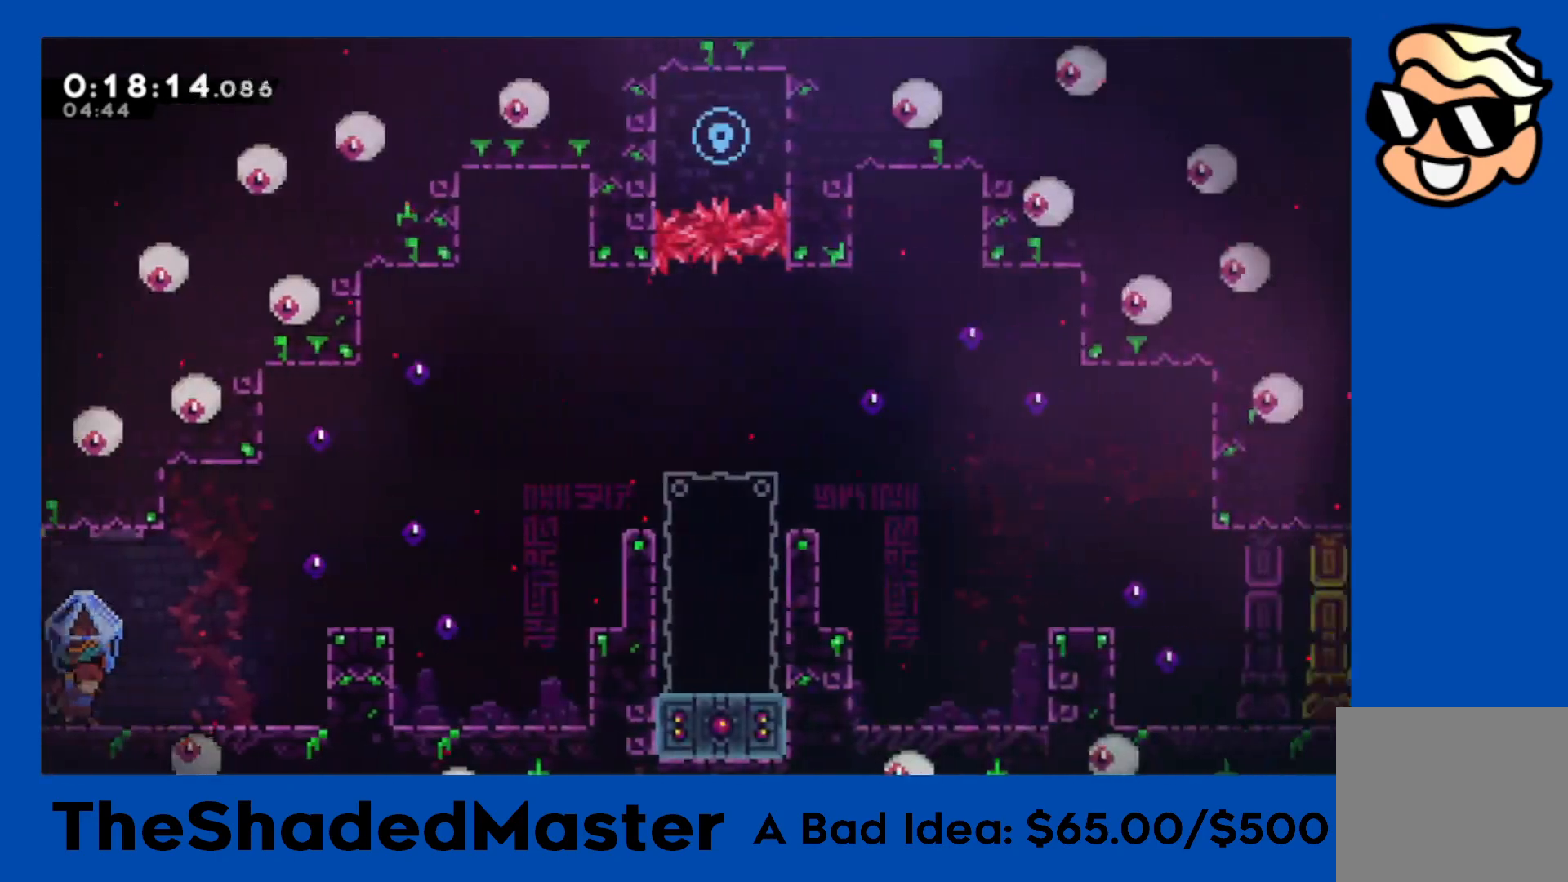
{"buttons": ["R1", "DPAD_RIGHT"], "left_stick": "center", "events": [[183, "CROSS", "down"], [250, "CROSS", "up"]]}
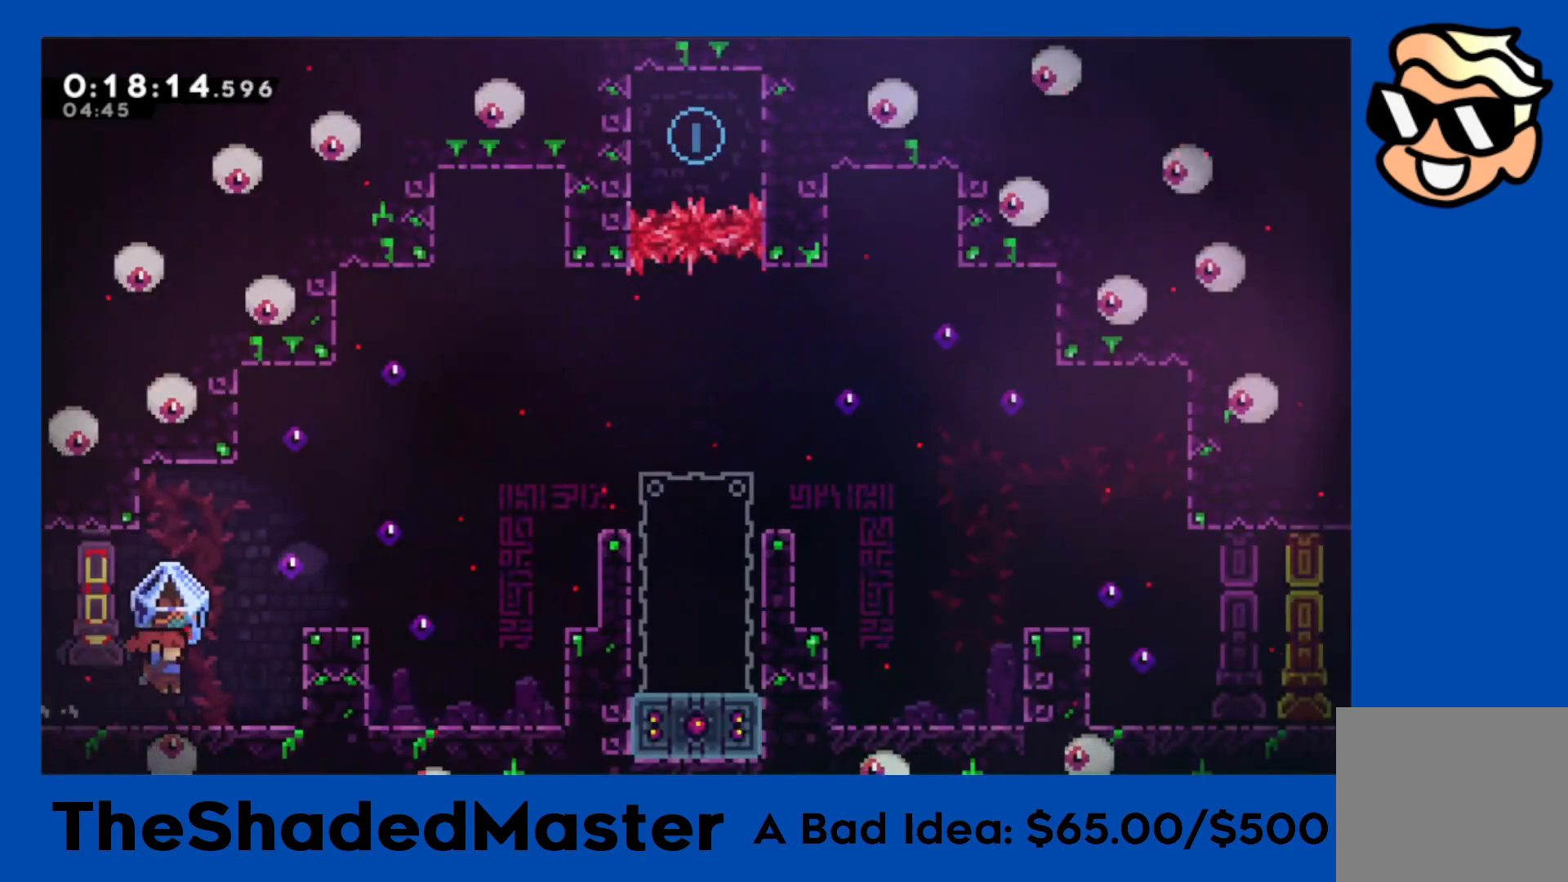
{"buttons": ["CROSS", "R1"], "left_stick": "center", "events": [[67, "CROSS", "down"], [367, "CROSS", "up"], [450, "DPAD_RIGHT", "up"], [500, "CROSS", "down"]]}
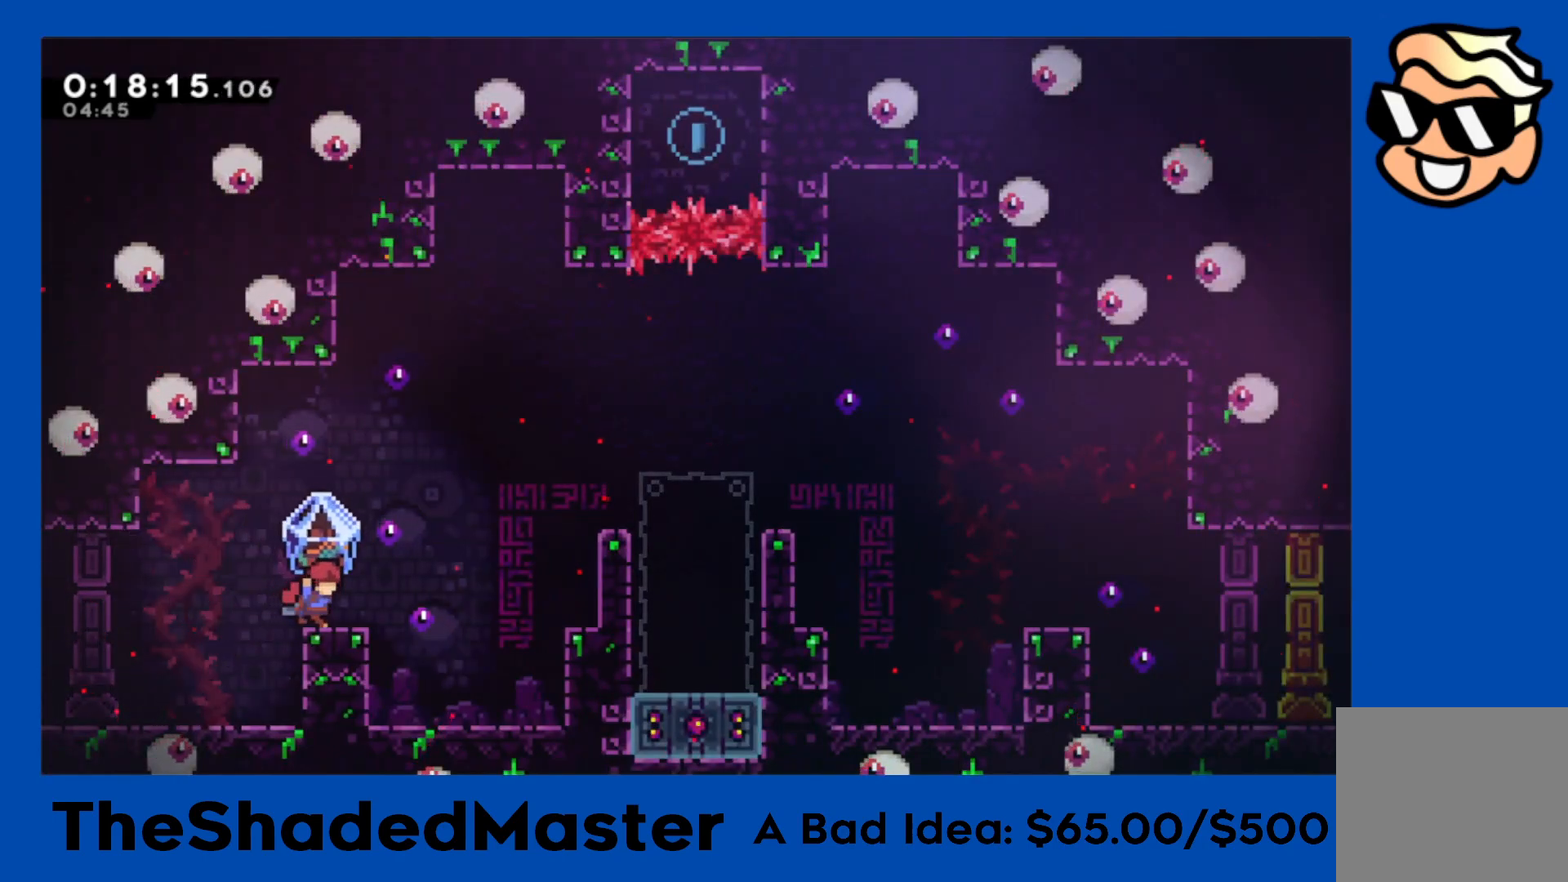
{"buttons": [], "left_stick": "center", "events": [[150, "CROSS", "up"], [167, "R1", "up"], [250, "DPAD_RIGHT", "down"], [367, "DPAD_RIGHT", "up"]]}
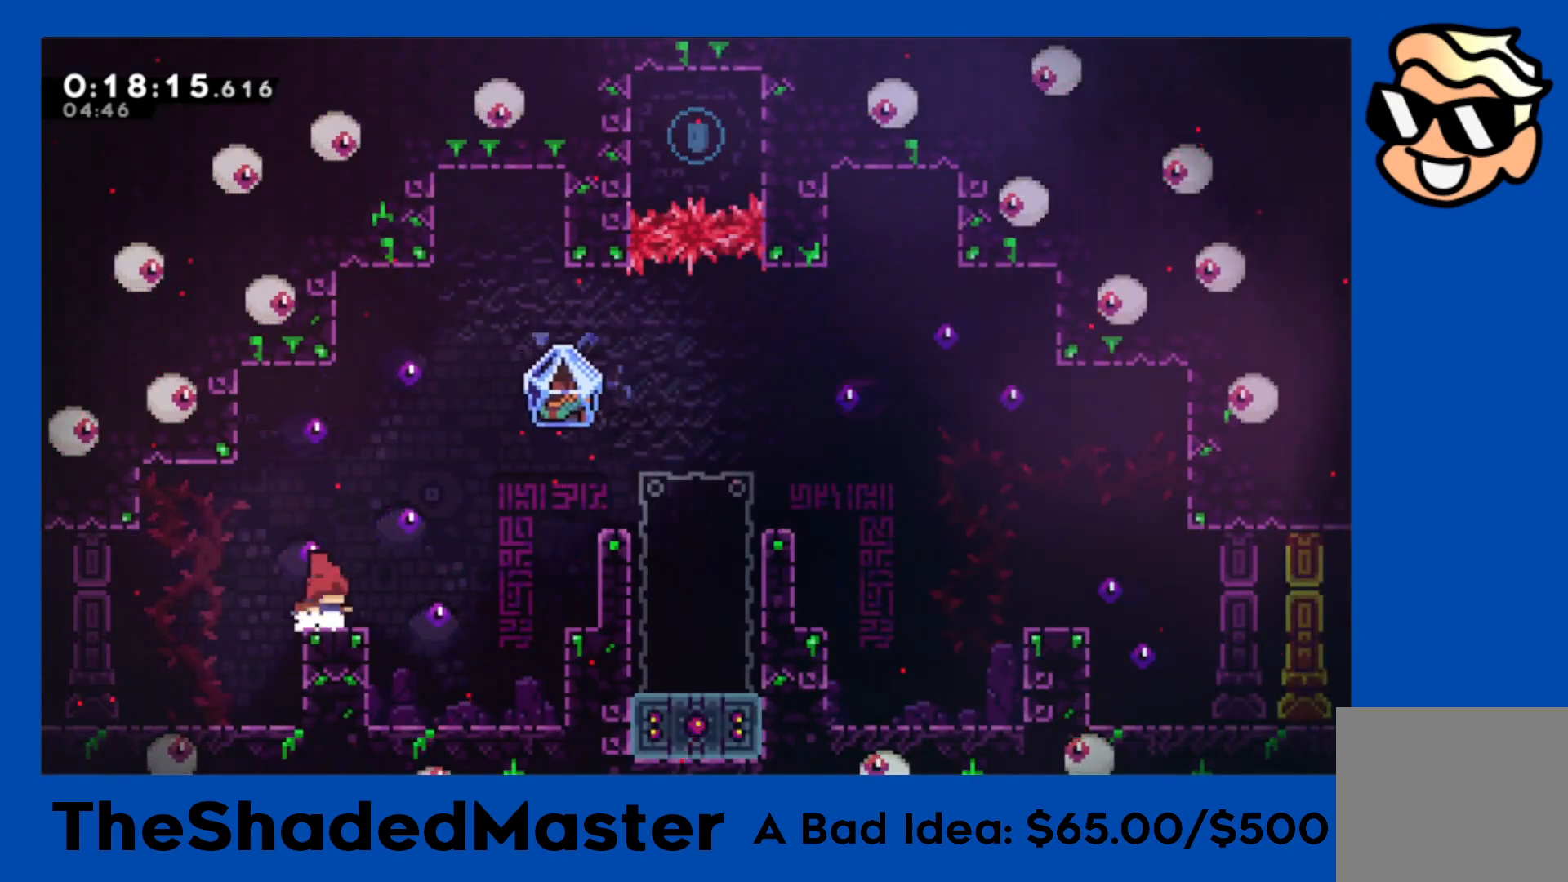
{"buttons": ["SQUARE", "DPAD_UP", "DPAD_RIGHT"], "left_stick": "center", "events": [[67, "DPAD_RIGHT", "down"], [167, "CROSS", "down"], [283, "CROSS", "up"], [400, "DPAD_UP", "down"], [433, "SQUARE", "down"]]}
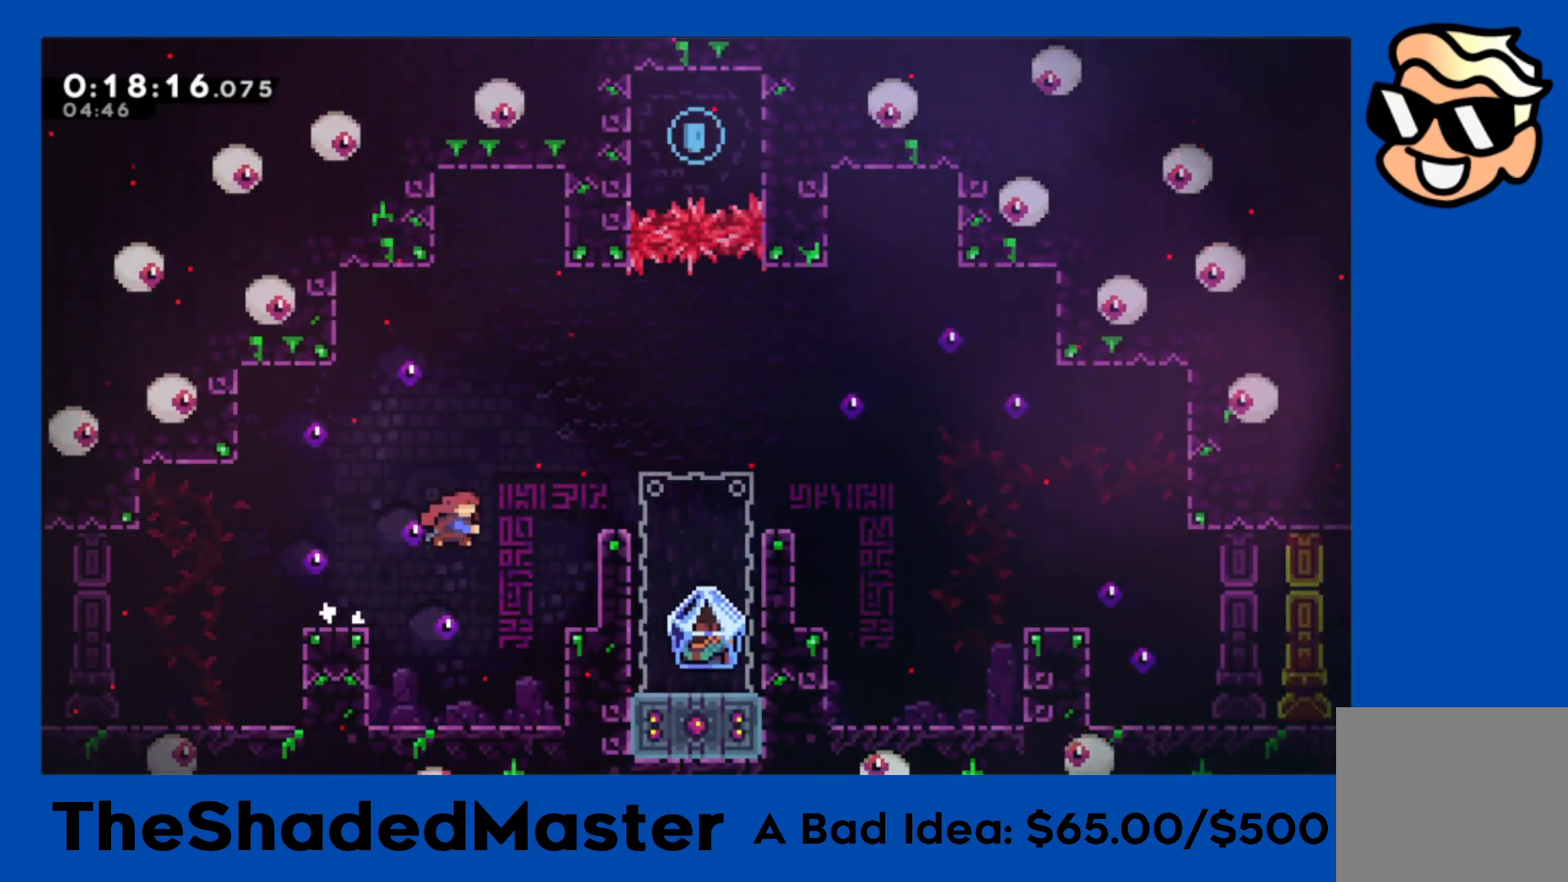
{"buttons": ["R1"], "left_stick": "center", "events": [[100, "SQUARE", "up"], [150, "R1", "down"], [233, "DPAD_UP", "up"], [333, "DPAD_RIGHT", "up"]]}
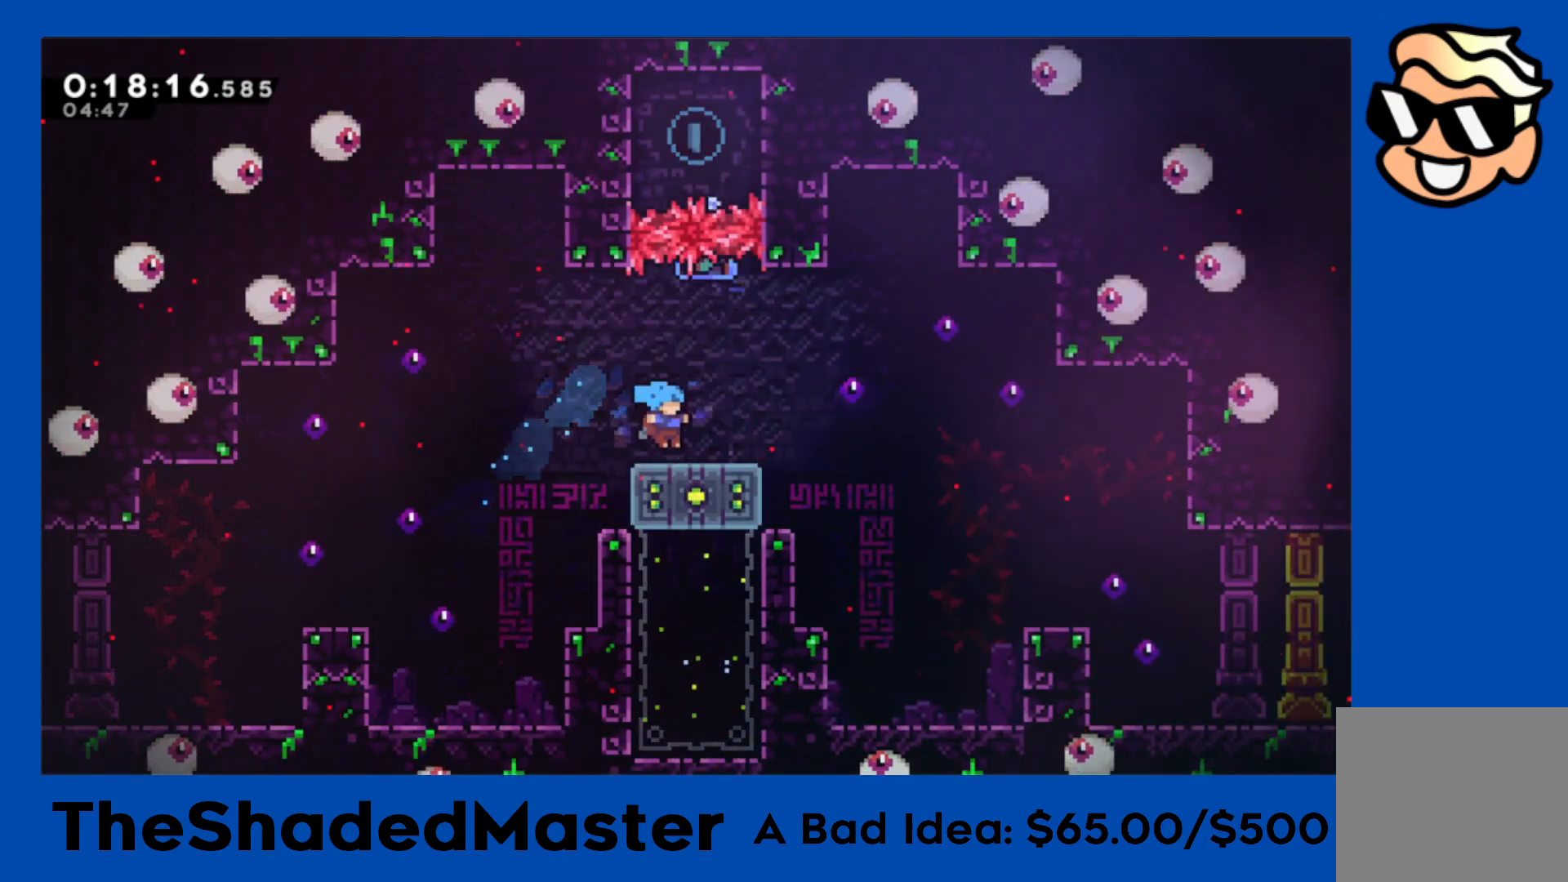
{"buttons": ["R1"], "left_stick": "center", "events": []}
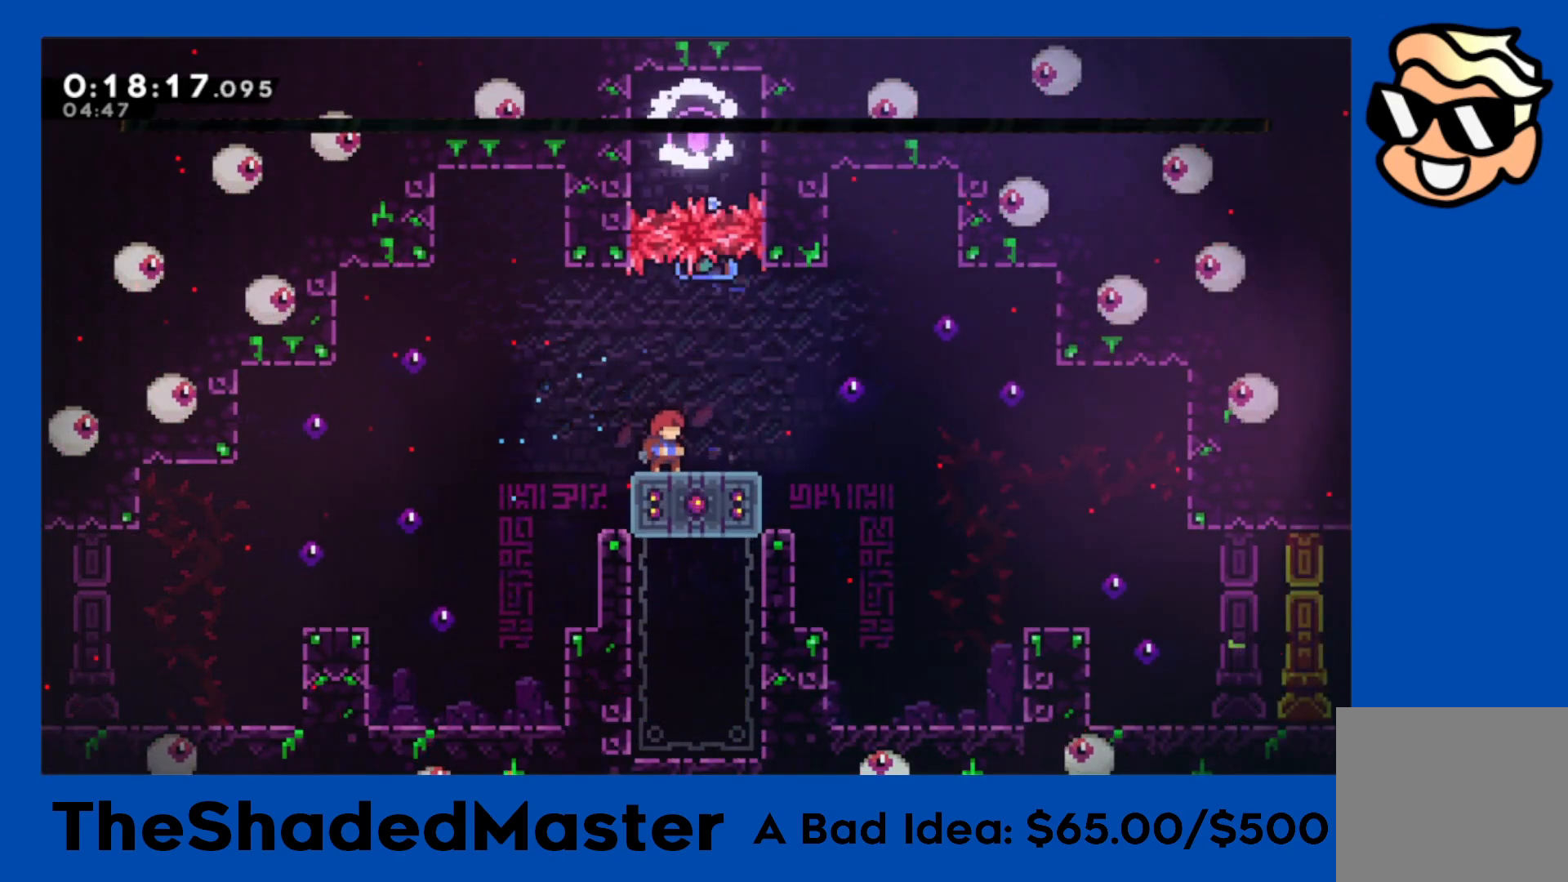
{"buttons": ["CROSS", "R1", "DPAD_RIGHT"], "left_stick": "center", "events": [[100, "DPAD_RIGHT", "down"], [117, "SQUARE", "down"], [233, "SQUARE", "up"], [433, "CROSS", "down"]]}
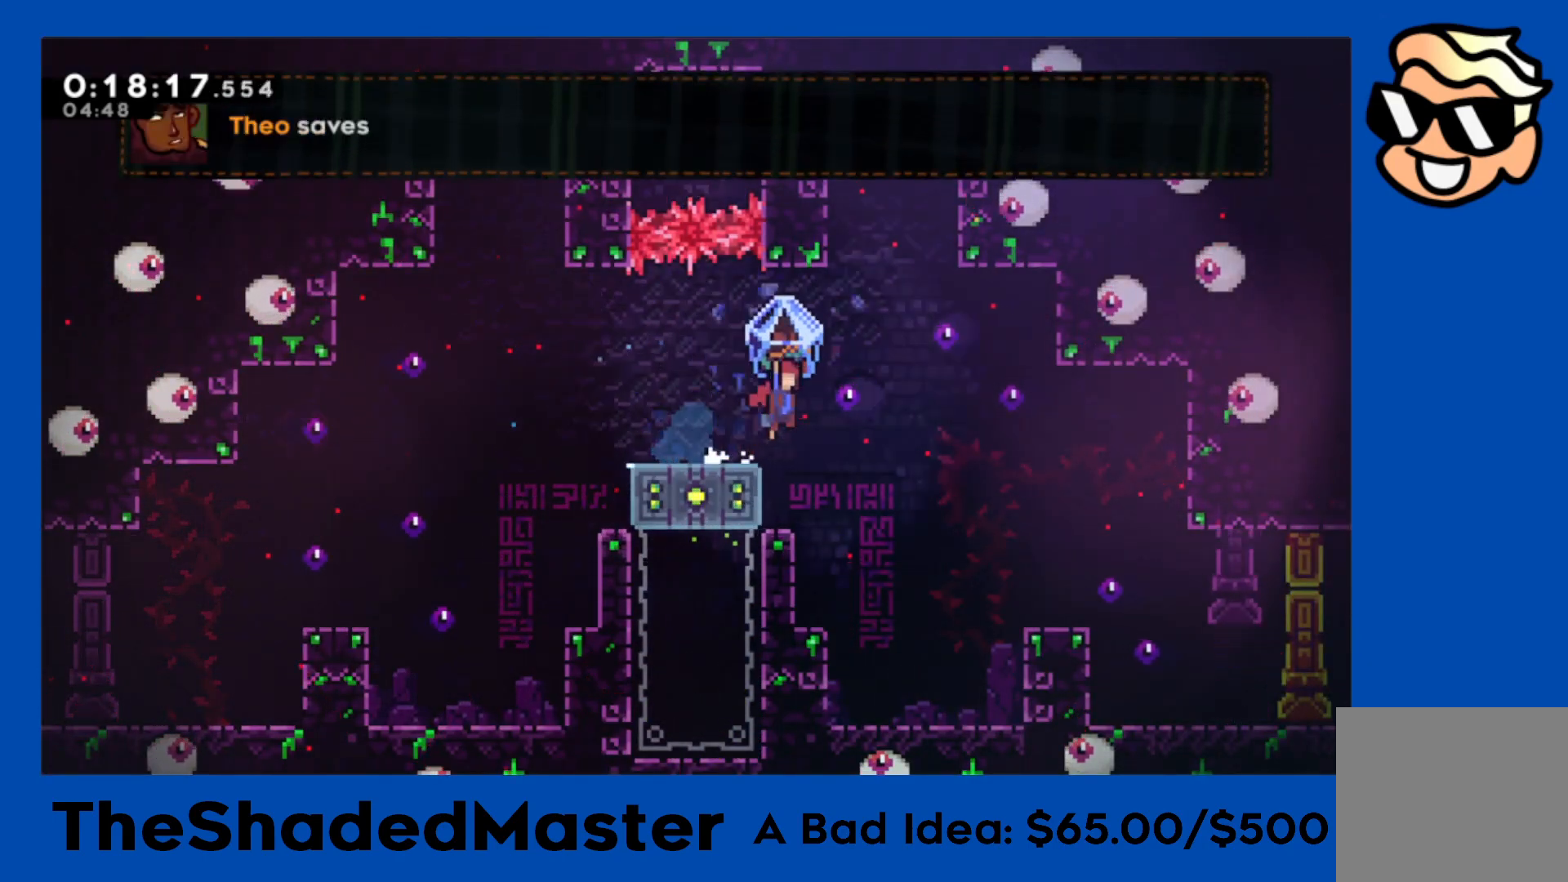
{"buttons": ["R1", "DPAD_RIGHT"], "left_stick": "center", "events": [[17, "CROSS", "up"]]}